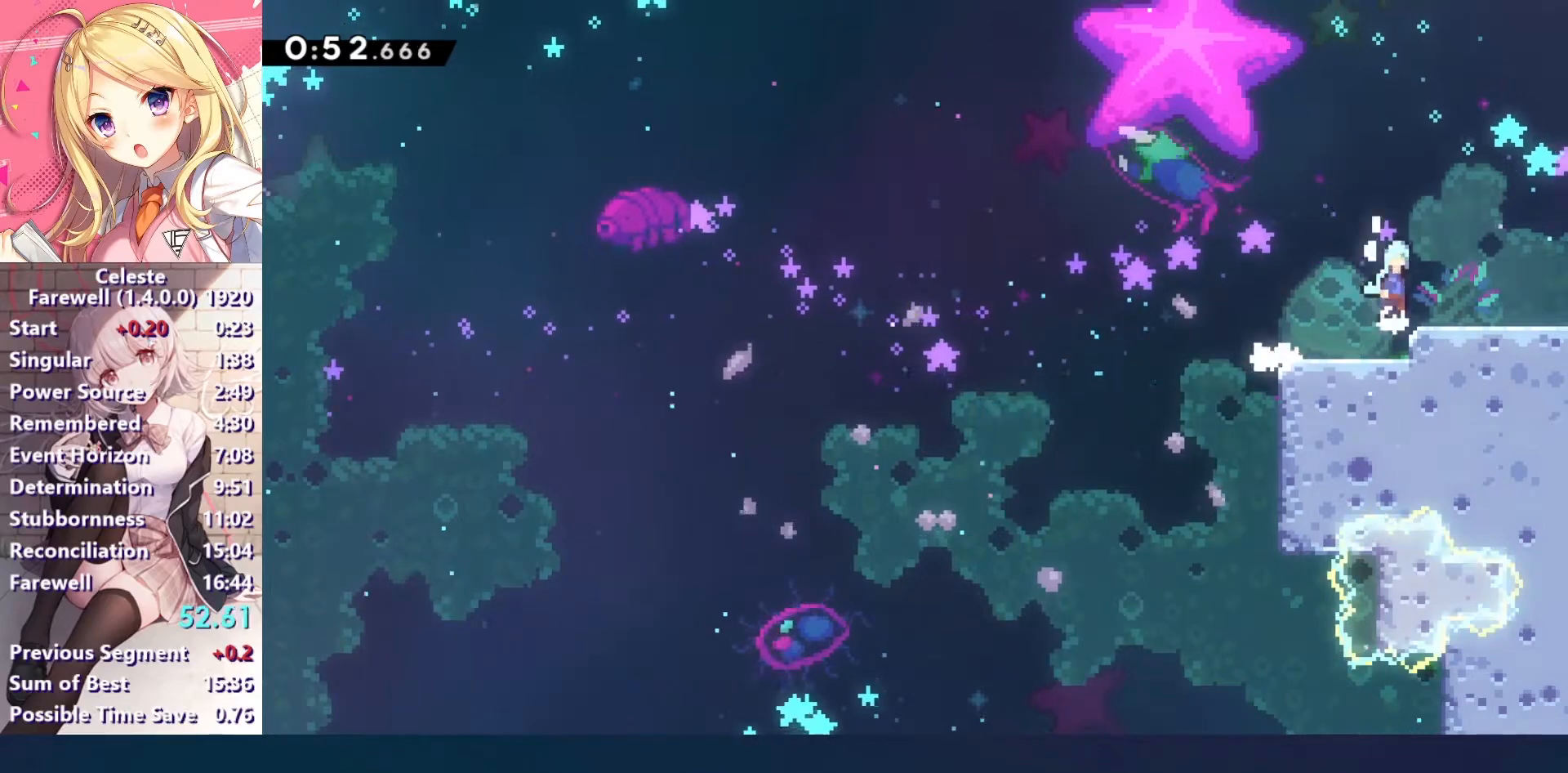
Gameplay with keyboard; each line is a JSON object with the keys held at the frame after it. "events" lists presses ("down") and releases ("up") of "a", "c", "ctrl", "down", "left", "right", "s", "up", "v", "x" and "z" between this image and that frame as [ms after this image, input, new state], when the widget could be followed in between. No other keys are recorded. Mouse input is not recorded. Not read: other_keys.
{"keys": ["right"], "events": [[33, "x", "up"], [133, "c", "up"]]}
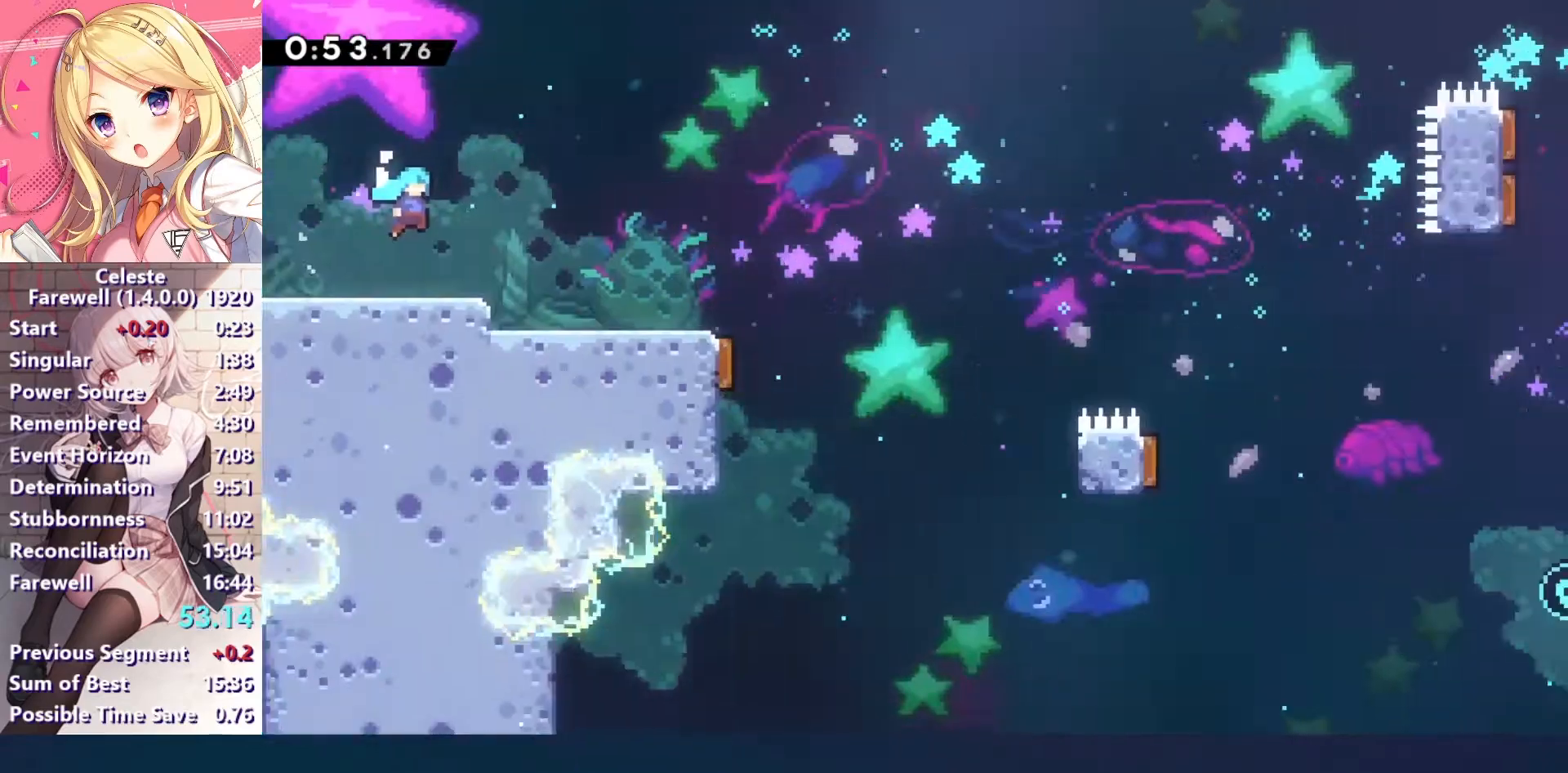
{"keys": ["down", "right", "x"], "events": [[333, "down", "down"], [367, "x", "down"]]}
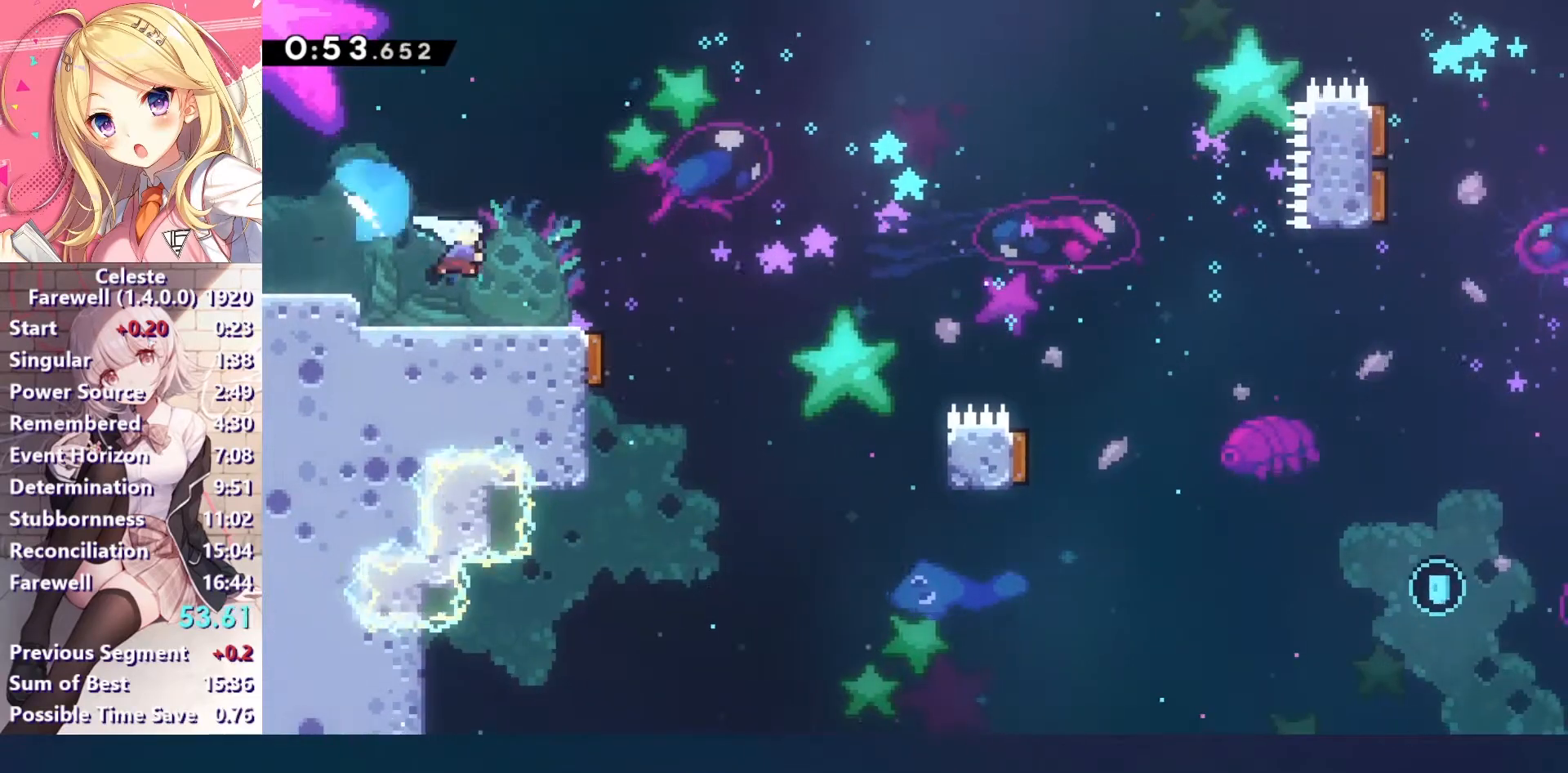
{"keys": [], "events": [[33, "x", "up"], [100, "c", "down"], [100, "down", "up"], [400, "c", "up"], [433, "right", "up"]]}
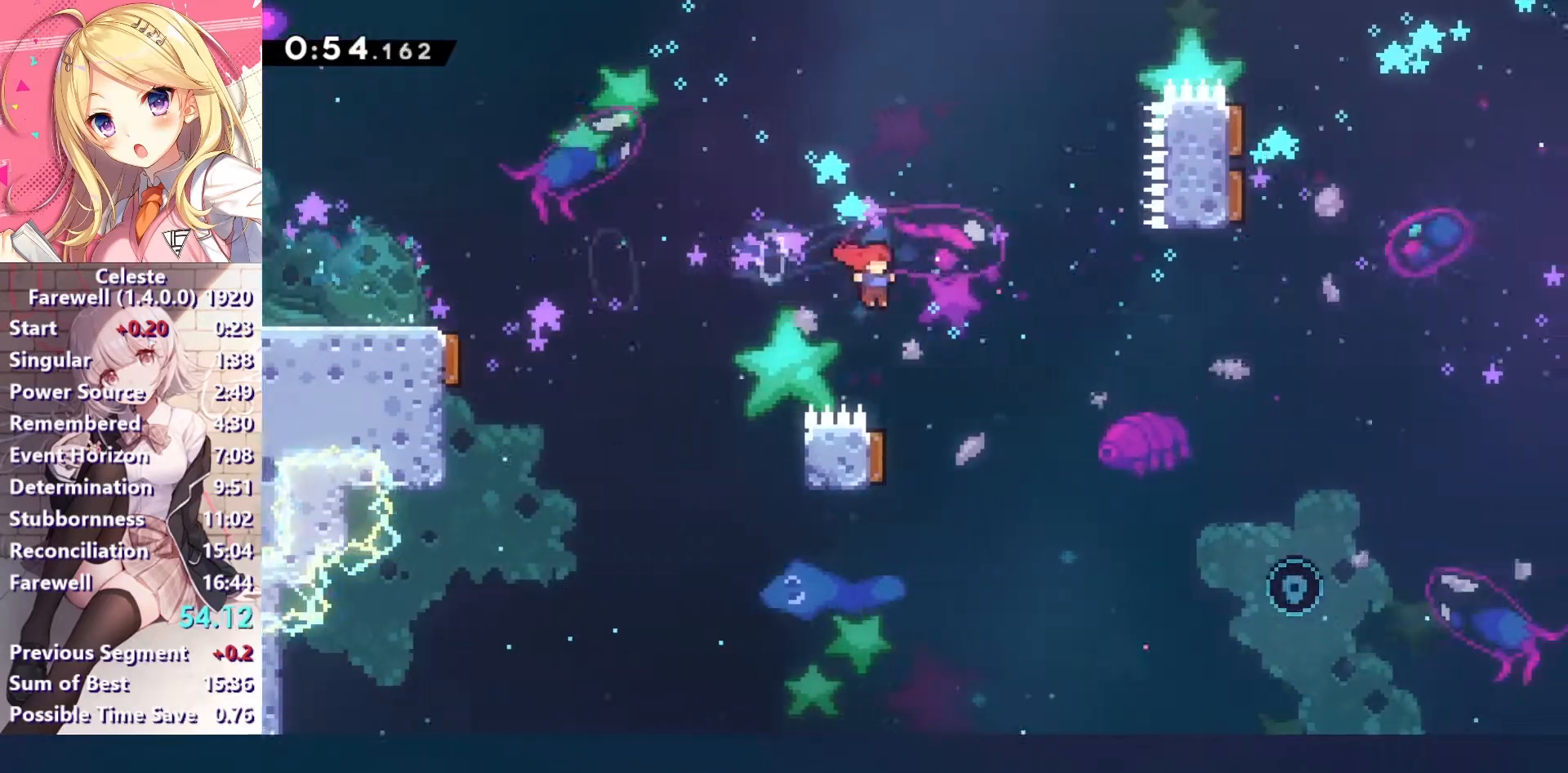
{"keys": ["right"], "events": [[133, "down", "down"], [133, "left", "down"], [167, "x", "down"], [300, "x", "up"], [333, "down", "up"], [333, "right", "down"], [367, "left", "up"]]}
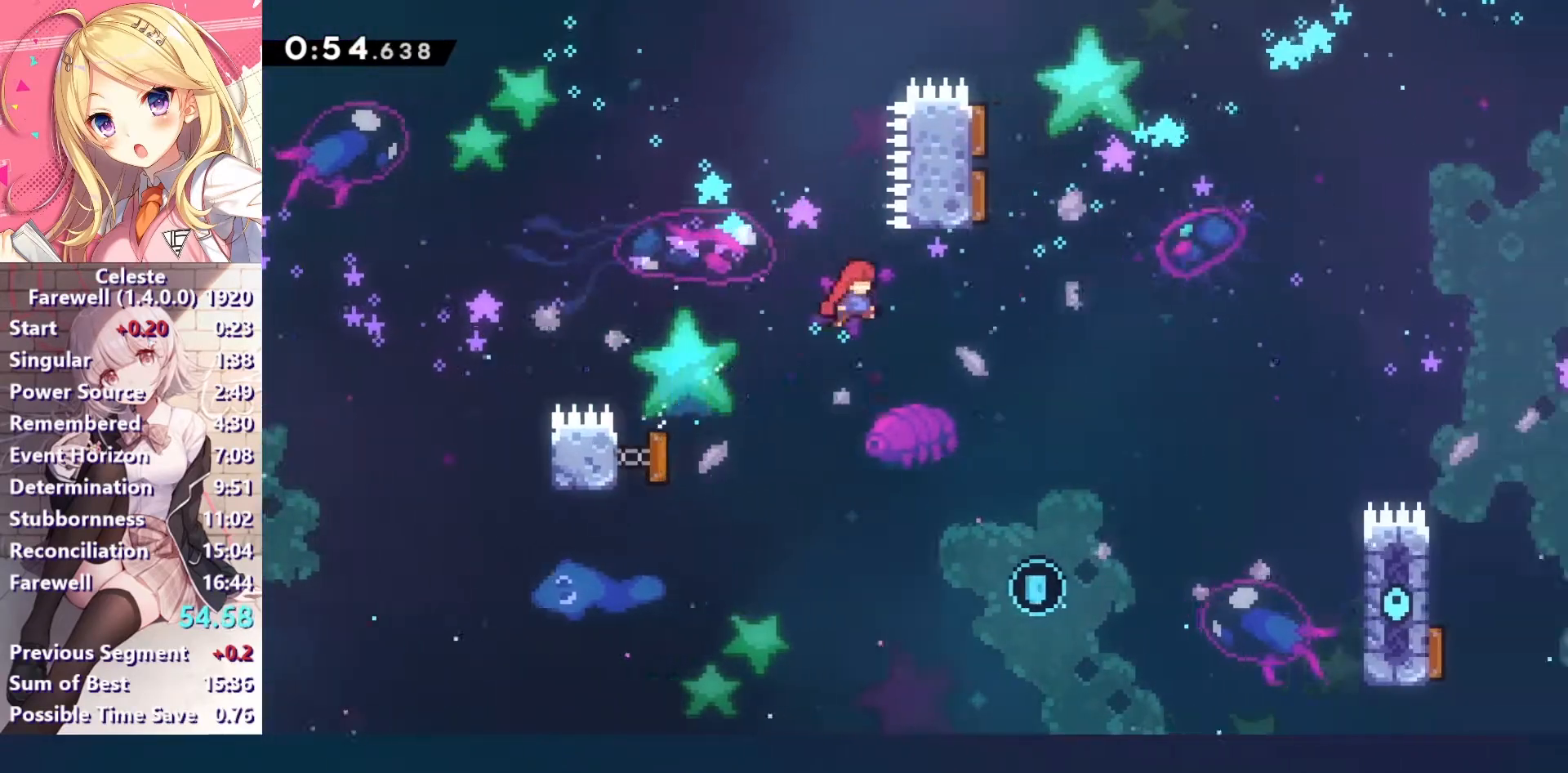
{"keys": ["right"], "events": [[200, "right", "up"], [500, "right", "down"]]}
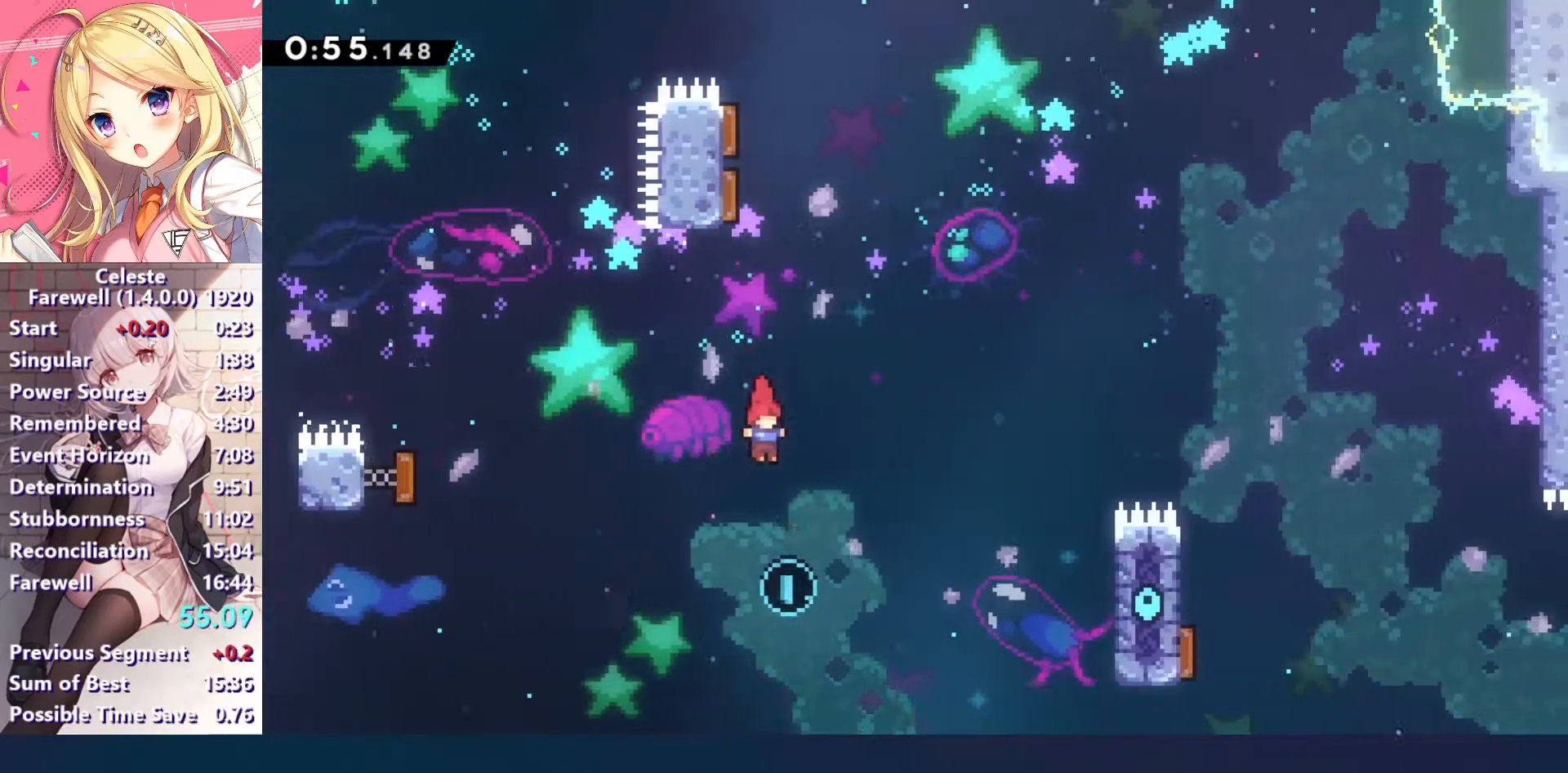
{"keys": ["right", "up", "x"], "events": [[367, "up", "down"], [367, "x", "down"]]}
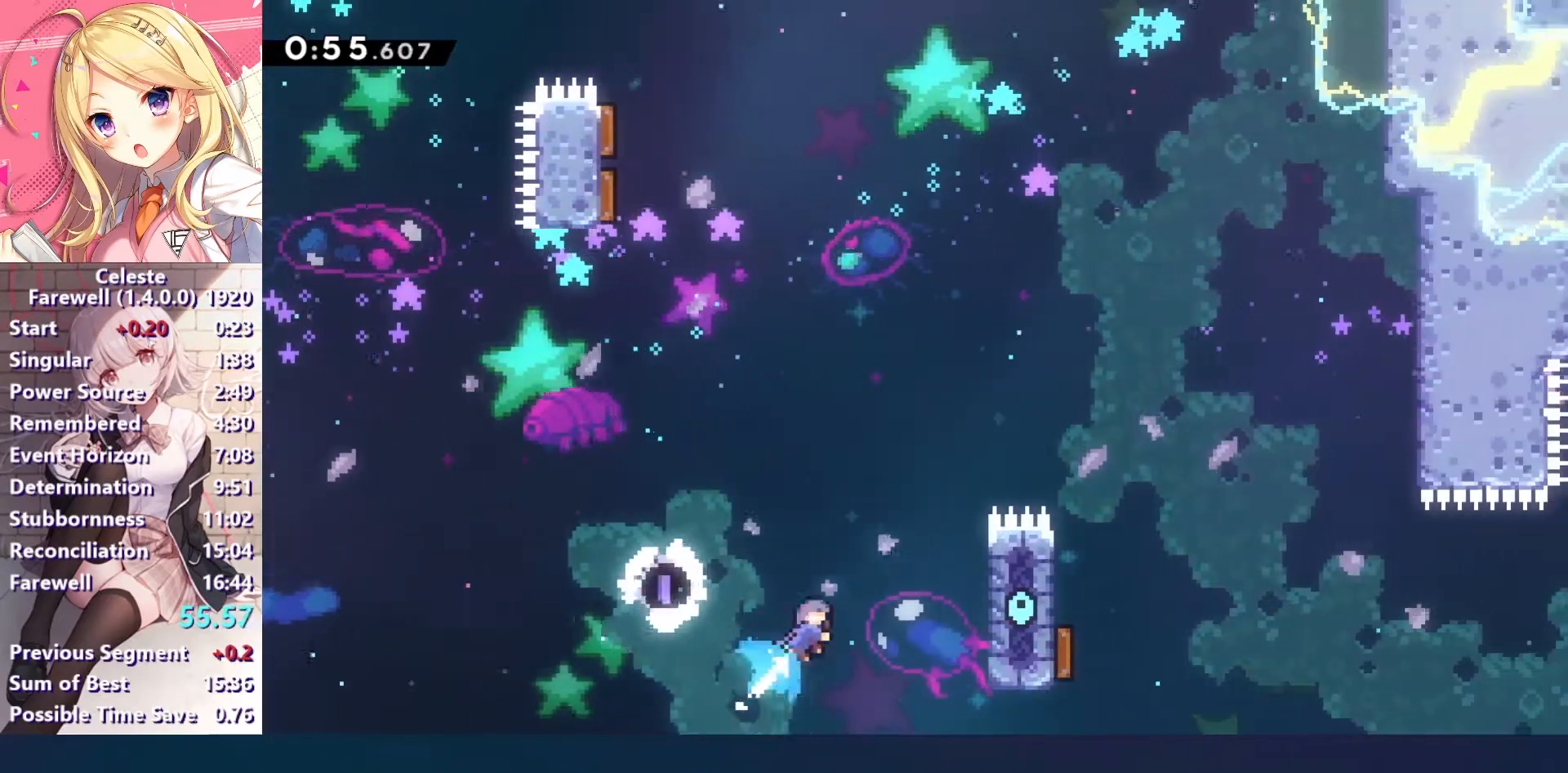
{"keys": ["c", "right", "up", "z"], "events": [[33, "up", "up"], [33, "x", "up"], [400, "up", "down"], [400, "z", "down"], [467, "c", "down"]]}
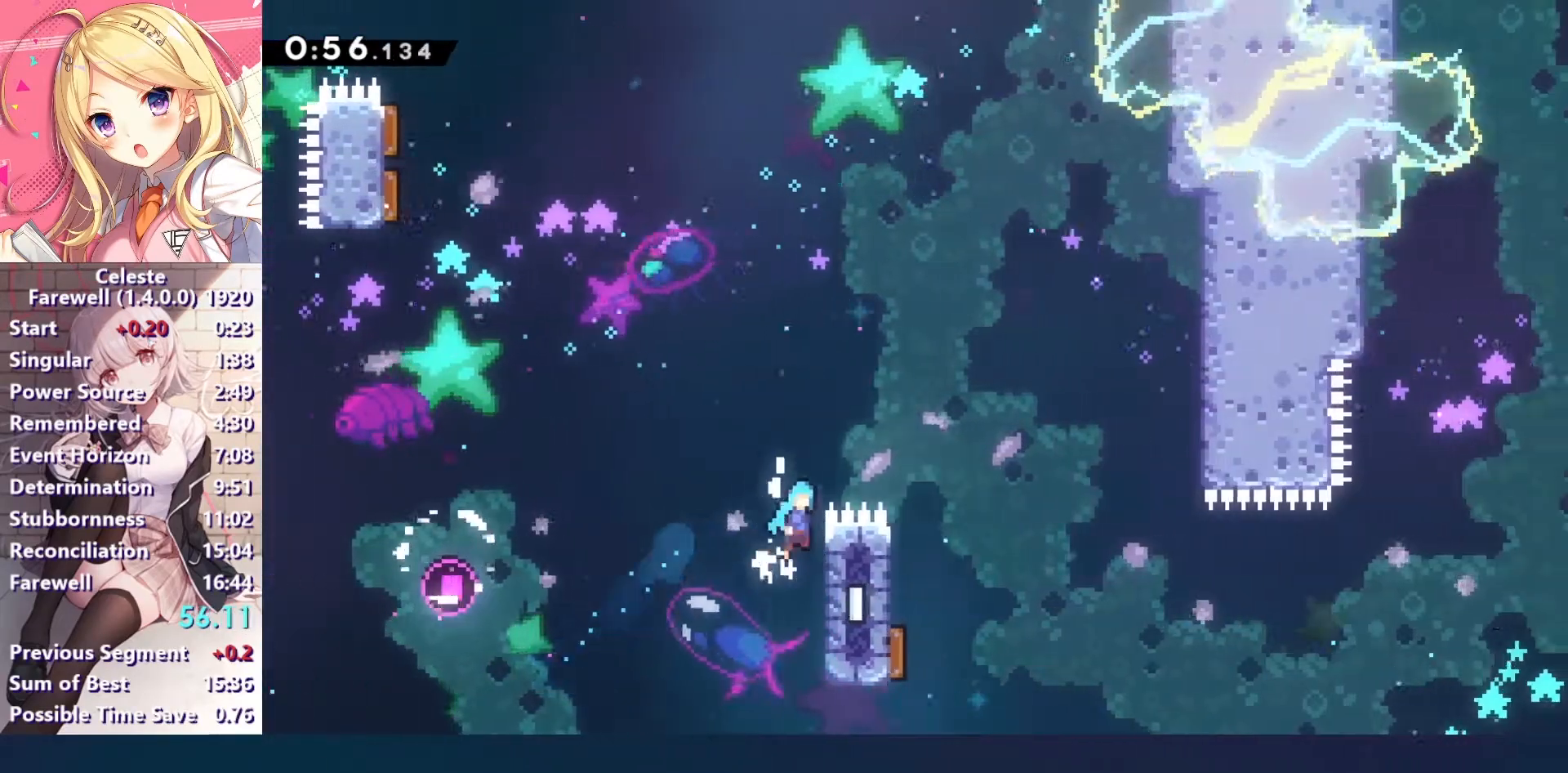
{"keys": [], "events": [[100, "z", "up"], [167, "c", "up"], [200, "up", "up"], [233, "right", "up"]]}
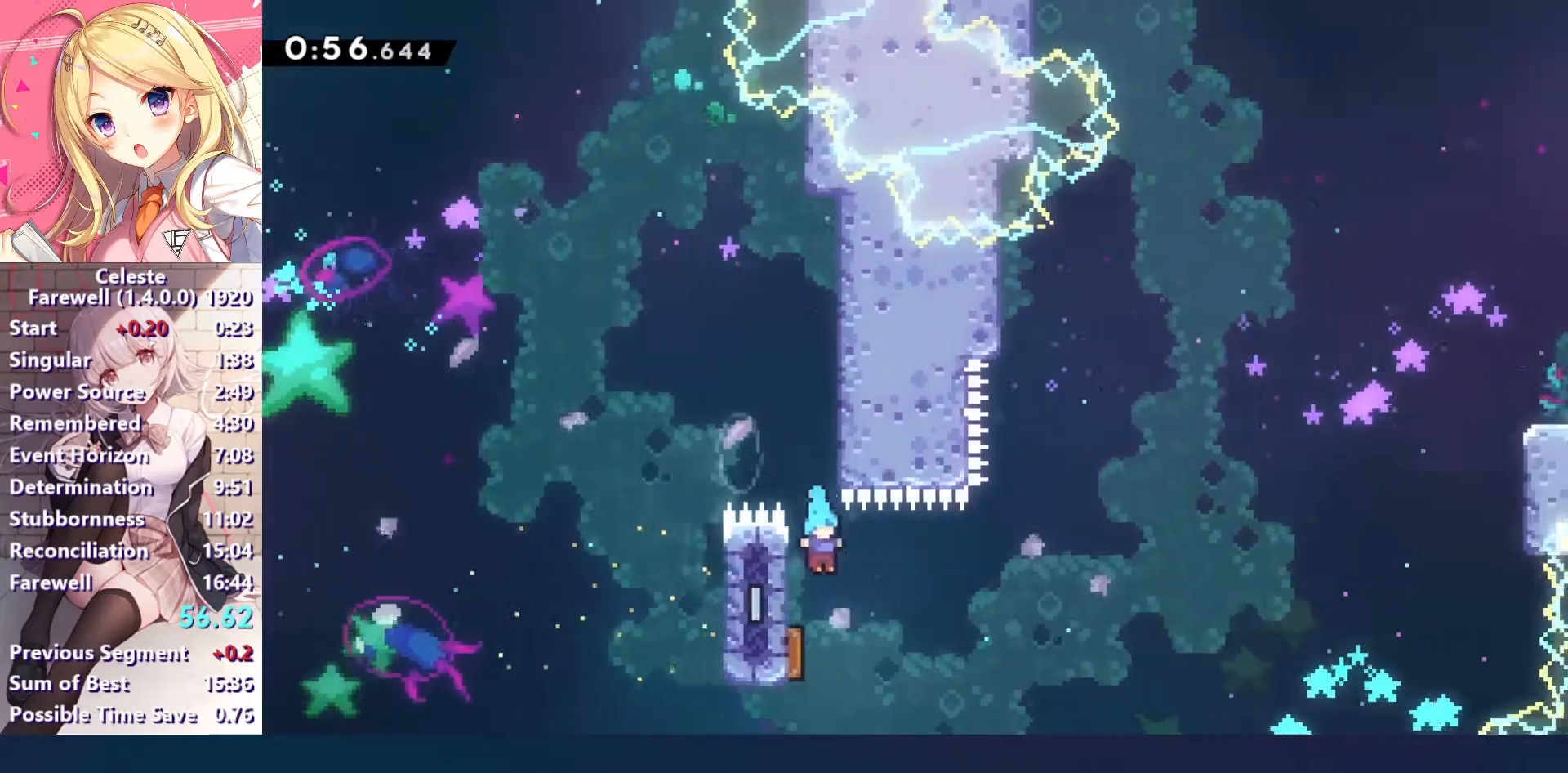
{"keys": ["right"], "events": [[167, "left", "down"], [200, "down", "down"], [233, "x", "down"], [400, "right", "down"], [400, "x", "up"], [433, "down", "up"], [433, "left", "up"]]}
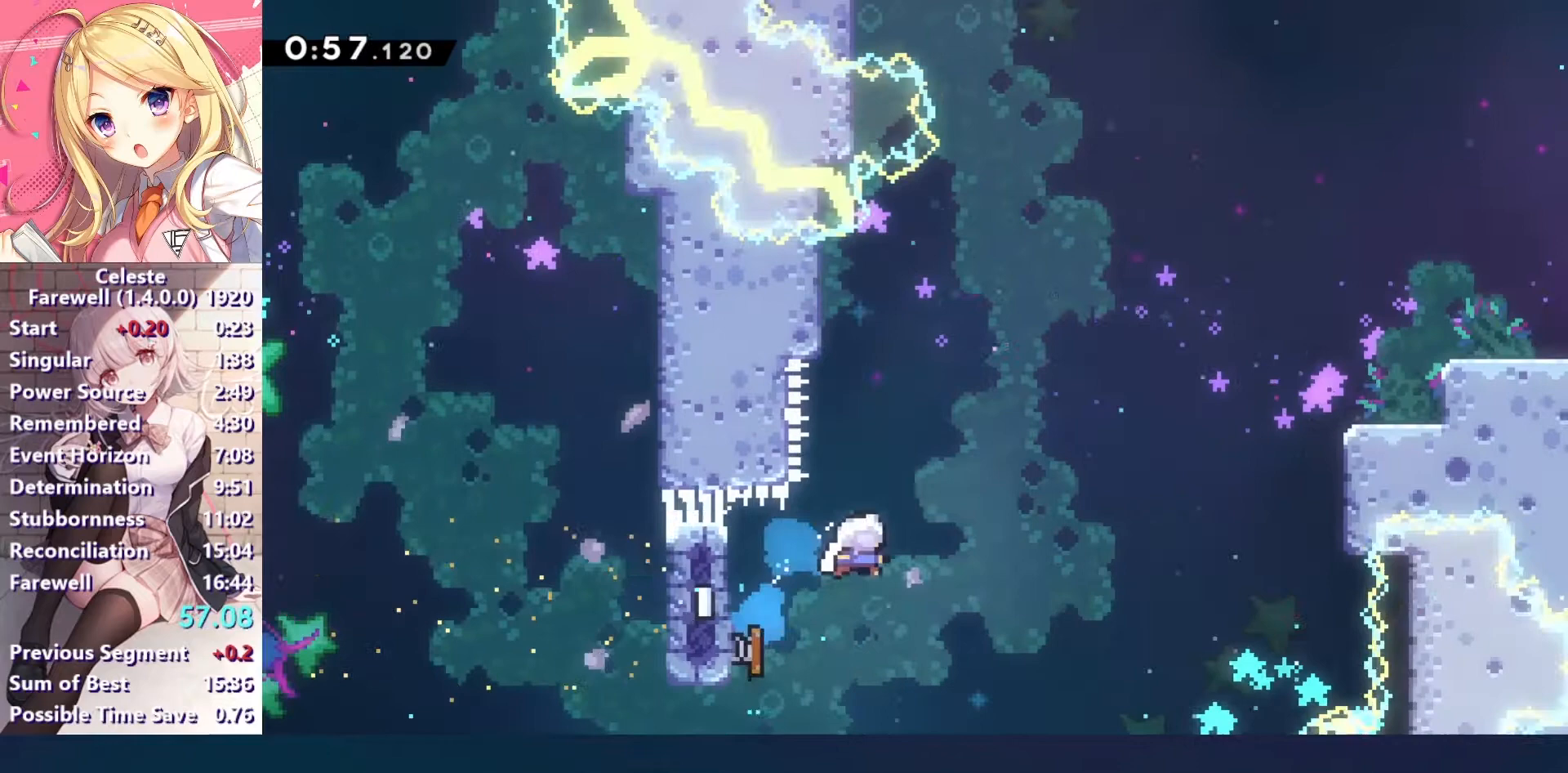
{"keys": ["right", "up", "x"], "events": [[433, "up", "down"], [433, "x", "down"]]}
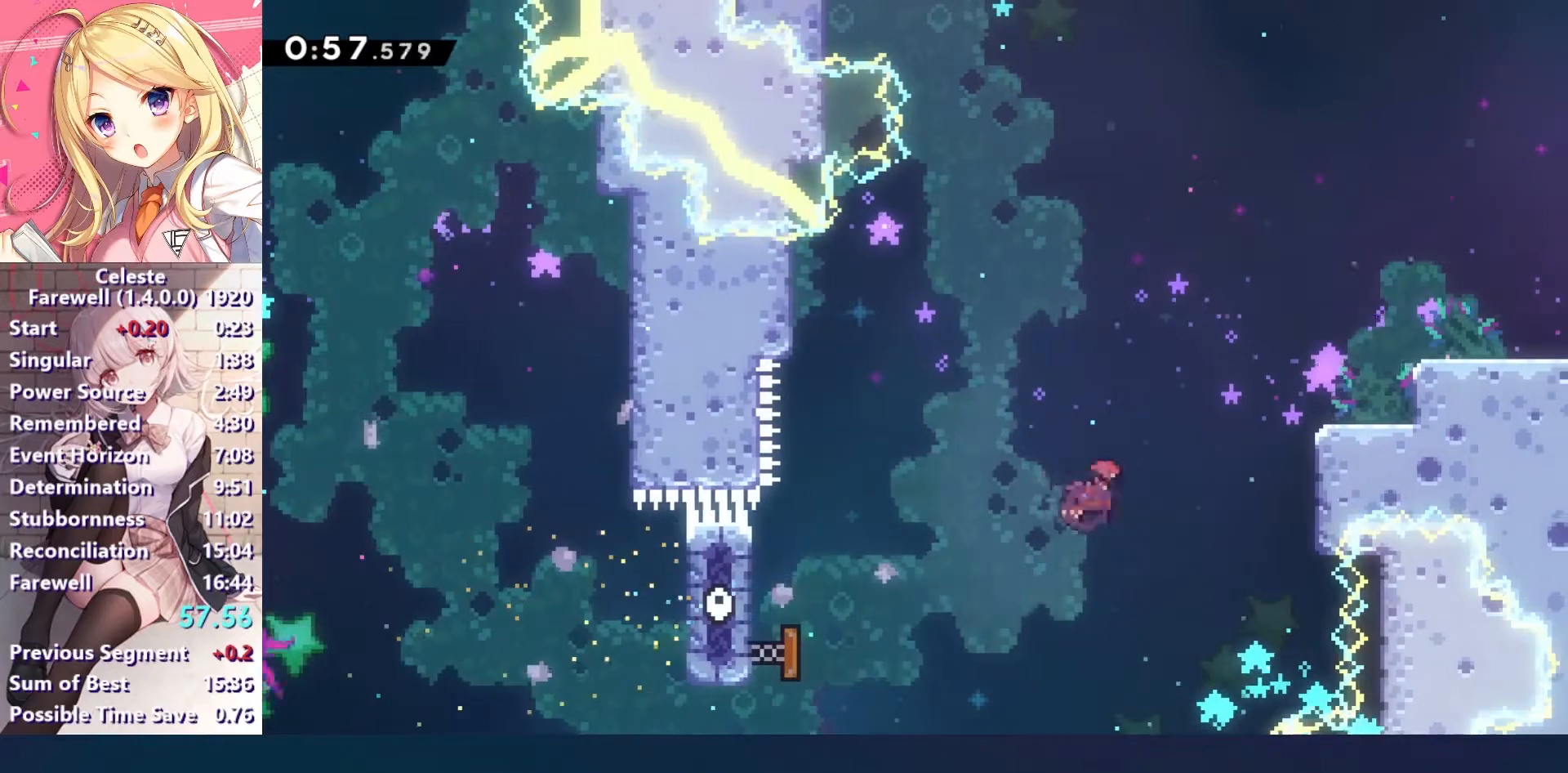
{"keys": ["c", "right"], "events": [[167, "x", "up"], [233, "up", "up"], [500, "c", "down"]]}
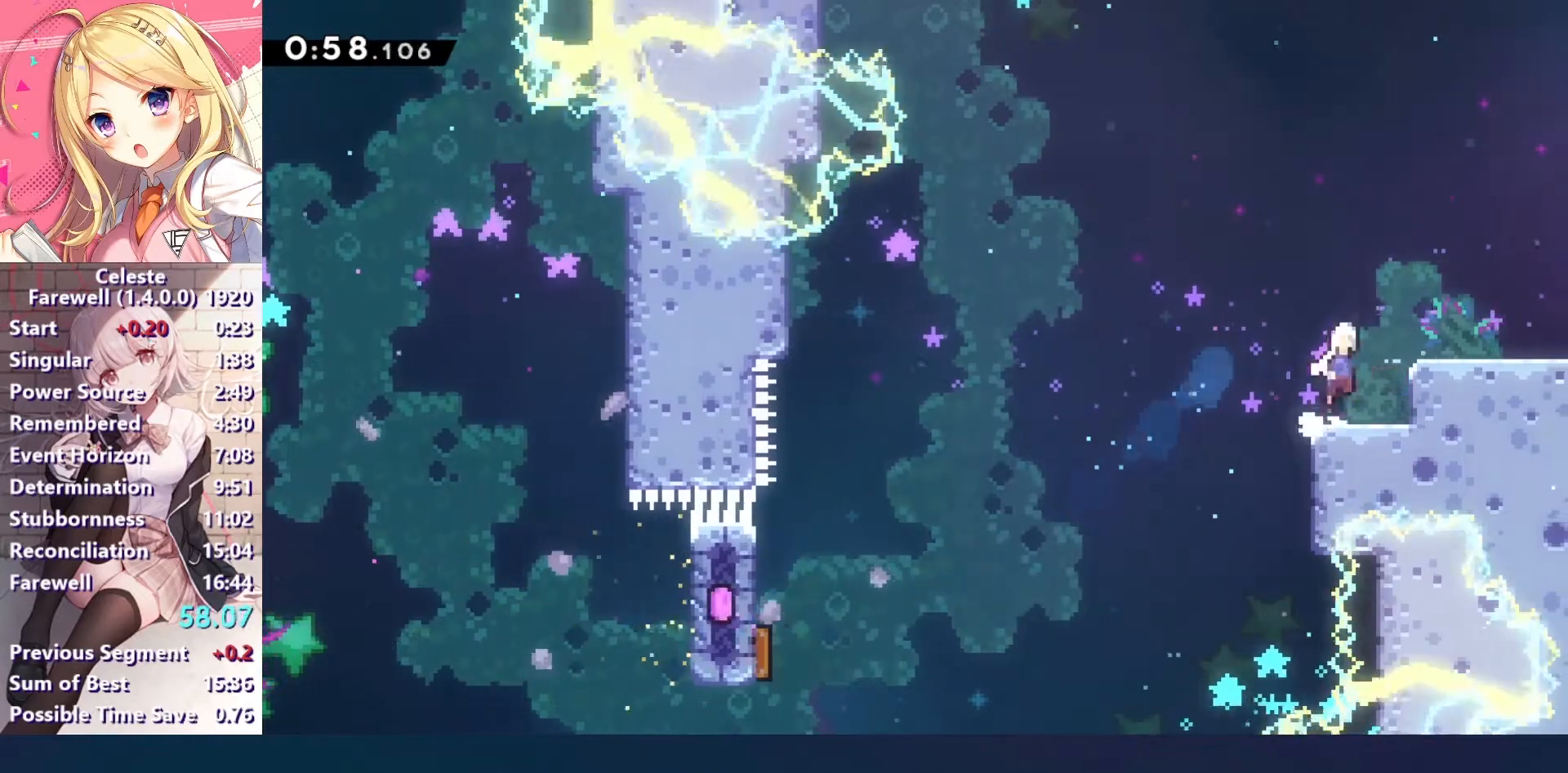
{"keys": ["right"], "events": [[100, "ctrl", "down"], [167, "c", "up"], [233, "ctrl", "up"], [267, "c", "down"], [467, "c", "up"]]}
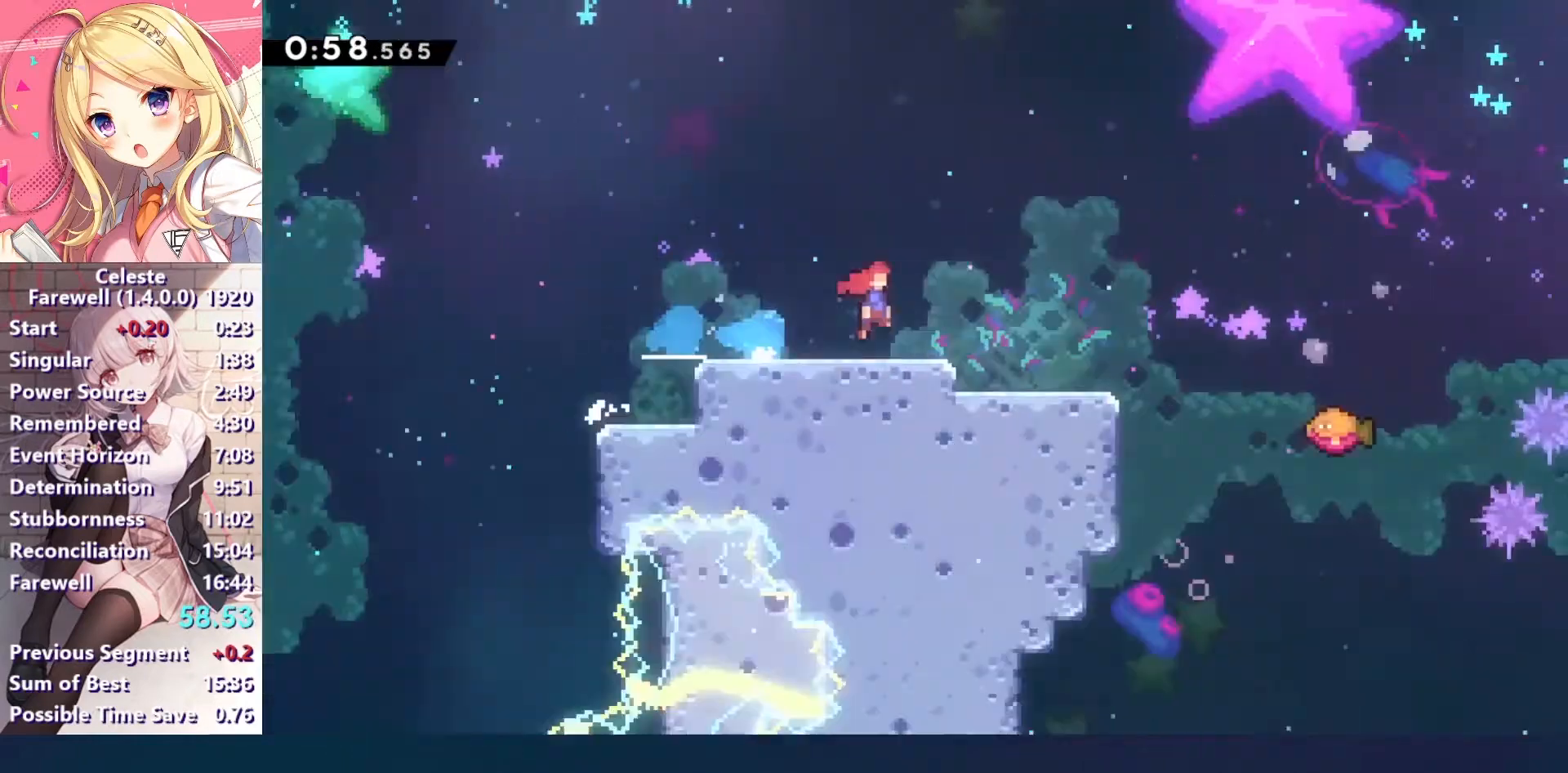
{"keys": ["right"], "events": []}
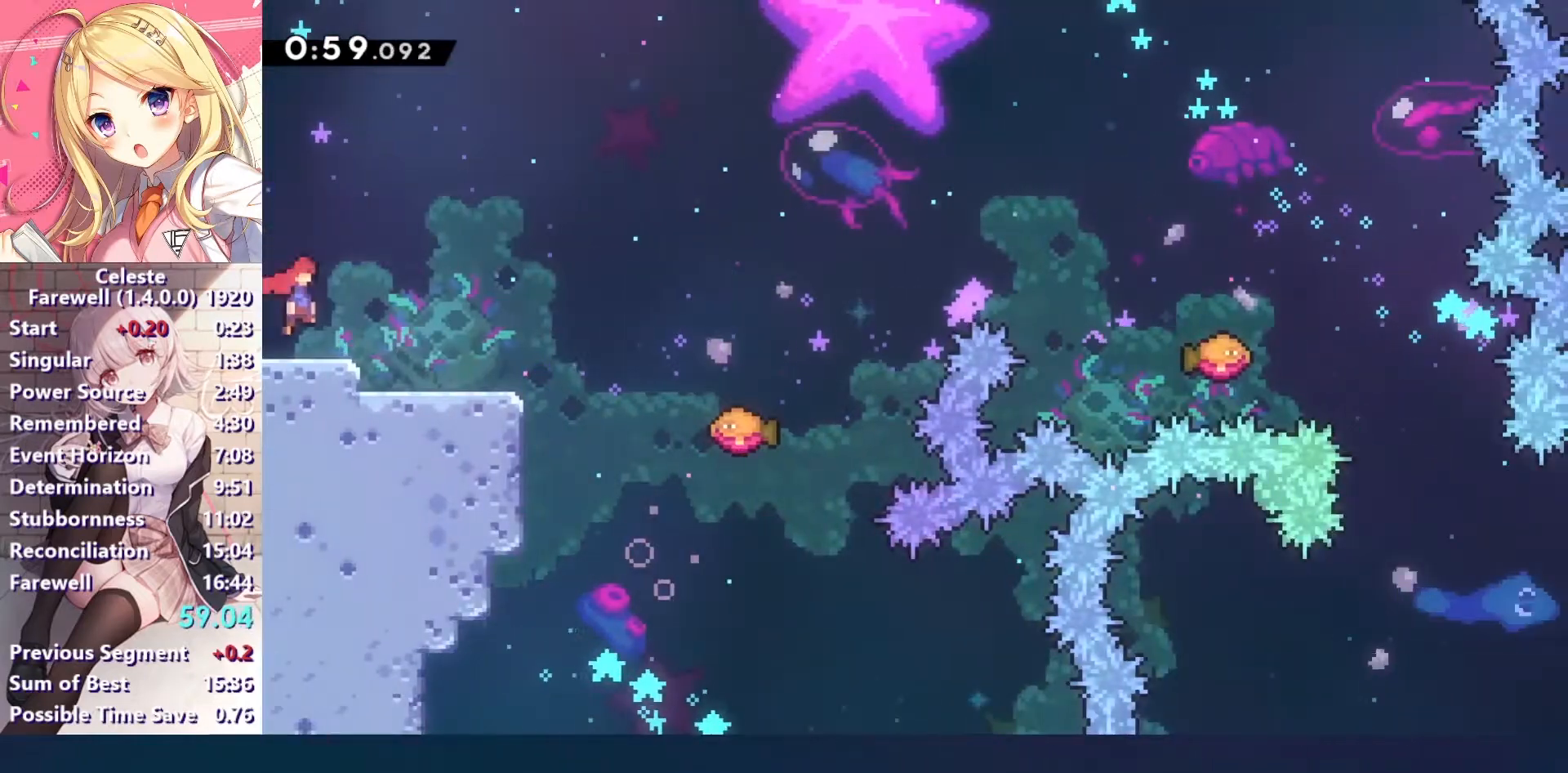
{"keys": ["down", "right", "x"], "events": [[67, "down", "down"], [133, "x", "down"], [233, "x", "up"], [300, "c", "down"], [400, "x", "down"], [433, "c", "up"]]}
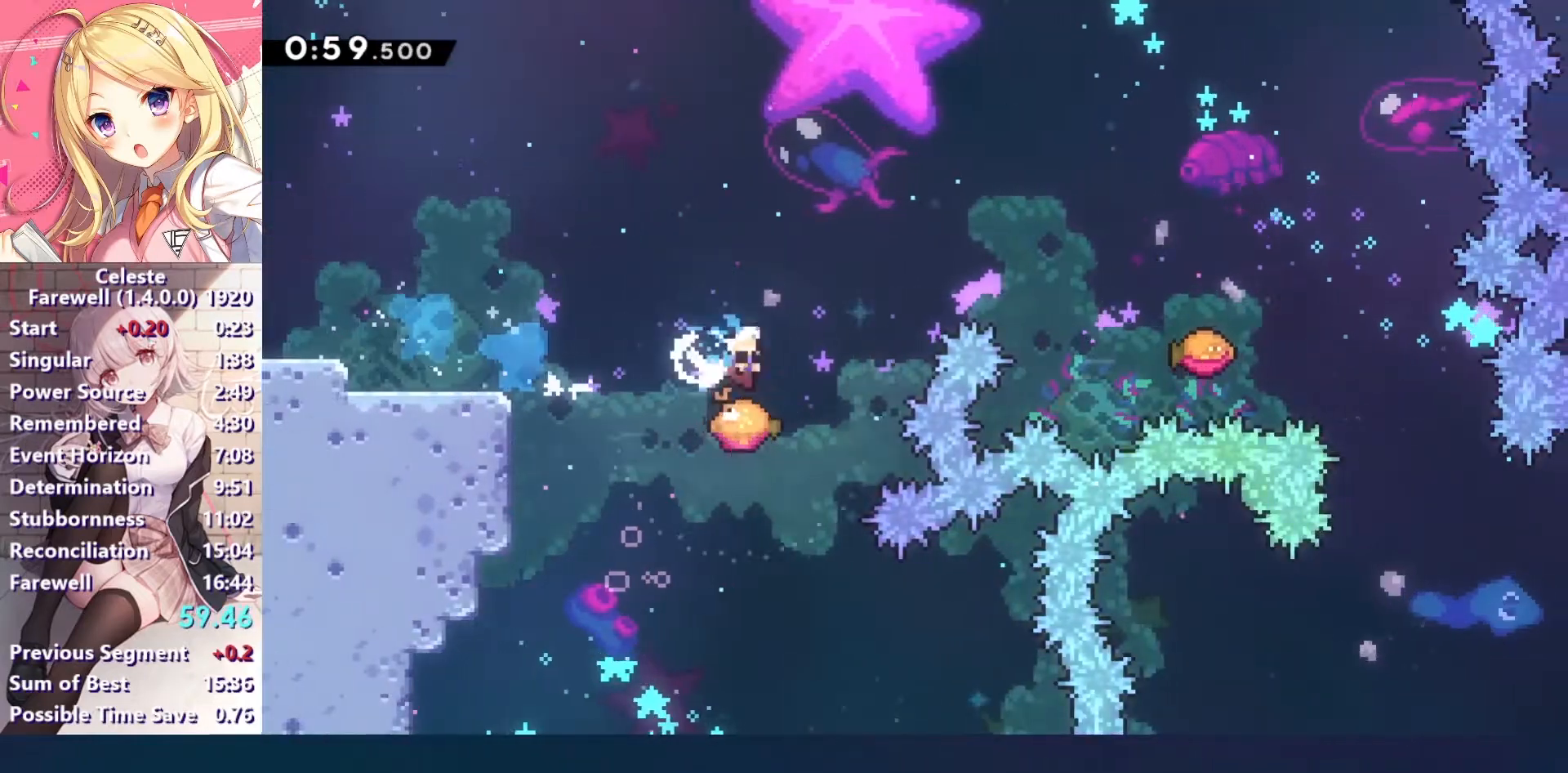
{"keys": ["right"], "events": [[67, "x", "up"], [100, "down", "up"], [267, "x", "down"], [367, "x", "up"]]}
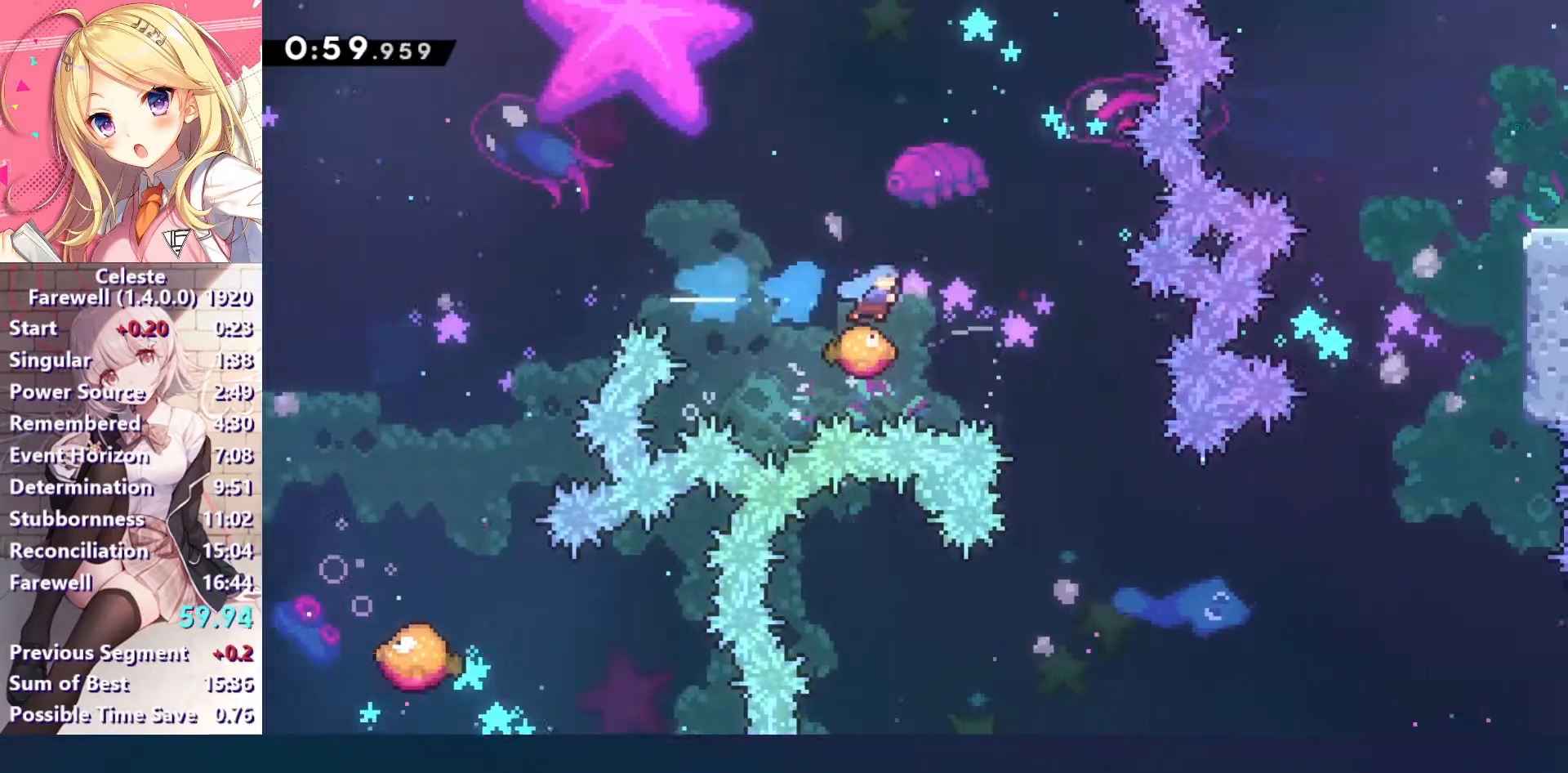
{"keys": [], "events": [[33, "down", "down"], [67, "right", "up"], [367, "down", "up"], [367, "right", "down"], [400, "right", "up"]]}
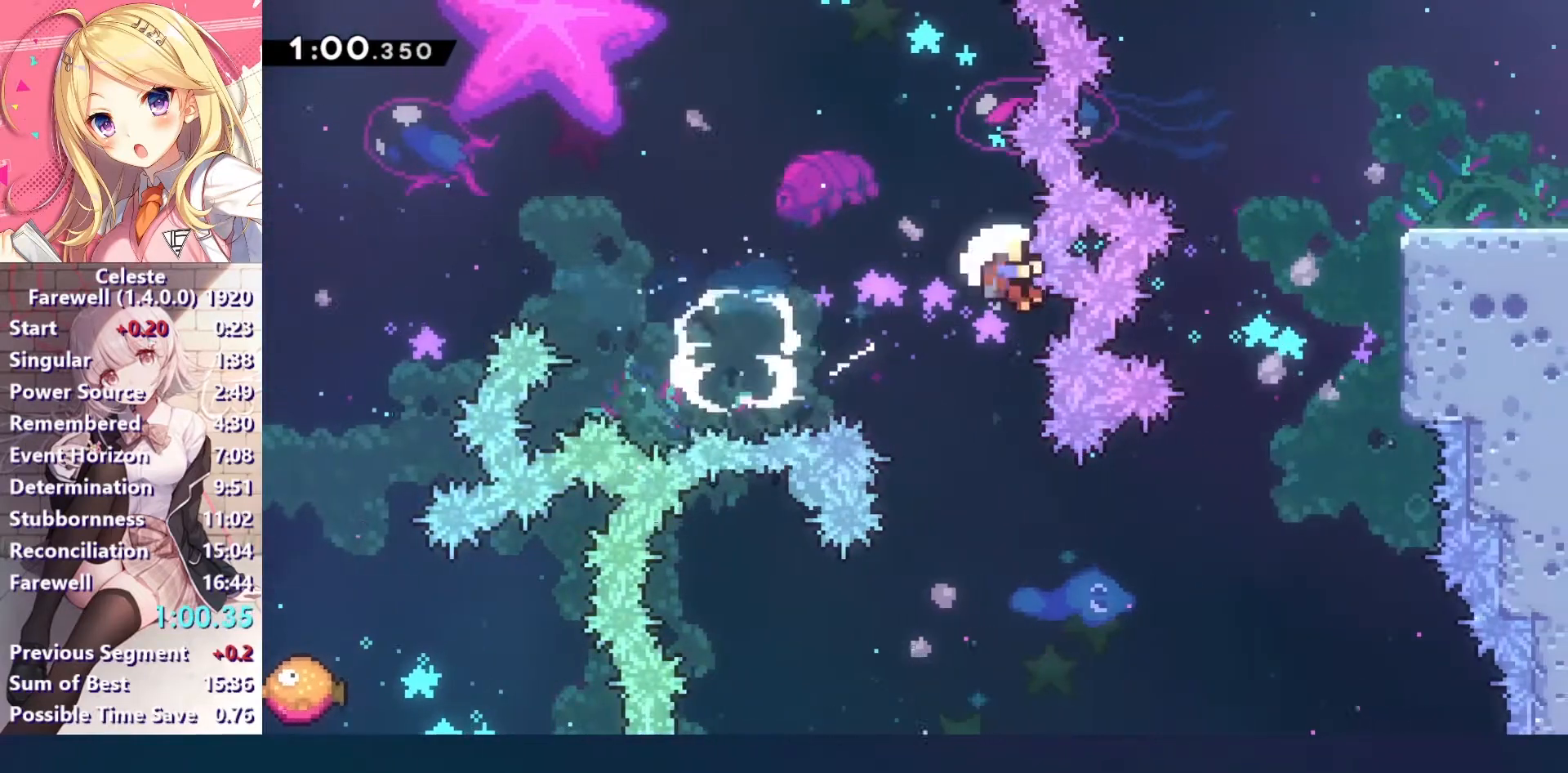
{"keys": ["c"], "events": [[67, "c", "down"], [133, "c", "up"], [200, "c", "down"], [333, "c", "up"], [400, "c", "down"]]}
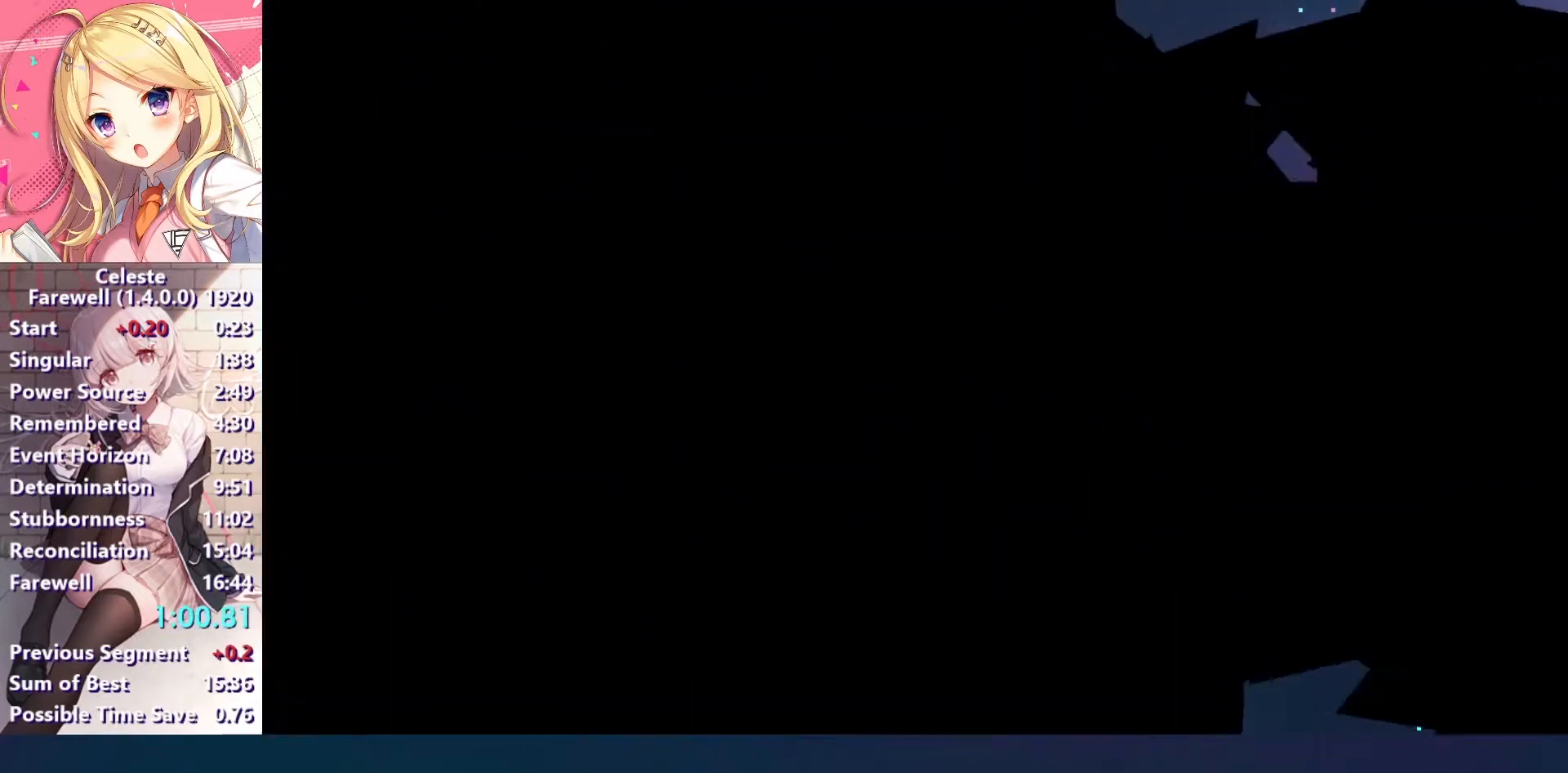
{"keys": [], "events": [[33, "c", "up"]]}
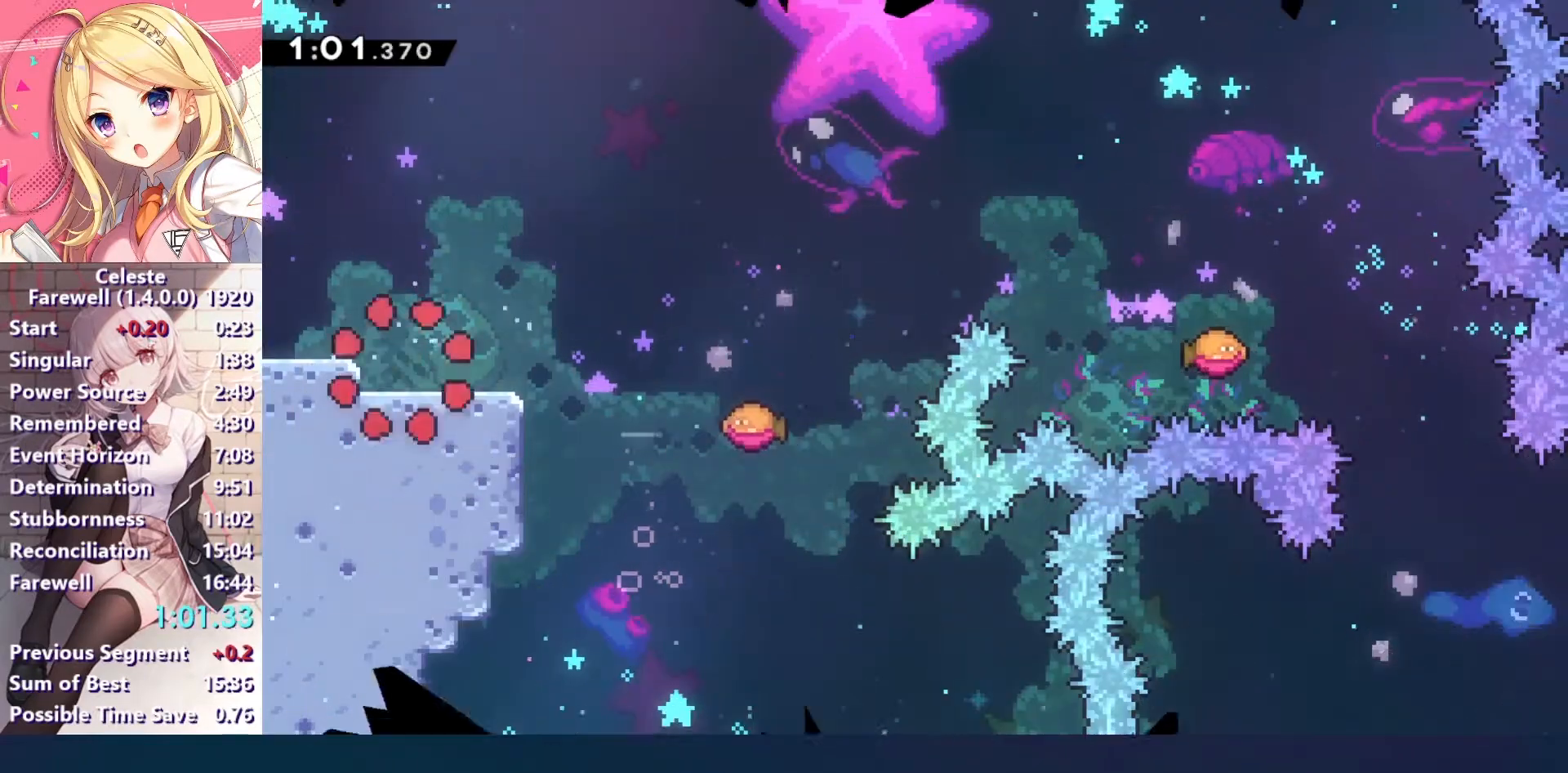
{"keys": ["c", "down", "right", "x"], "events": [[200, "right", "down"], [233, "down", "down"], [233, "x", "down"], [333, "x", "up"], [400, "c", "down"], [500, "x", "down"]]}
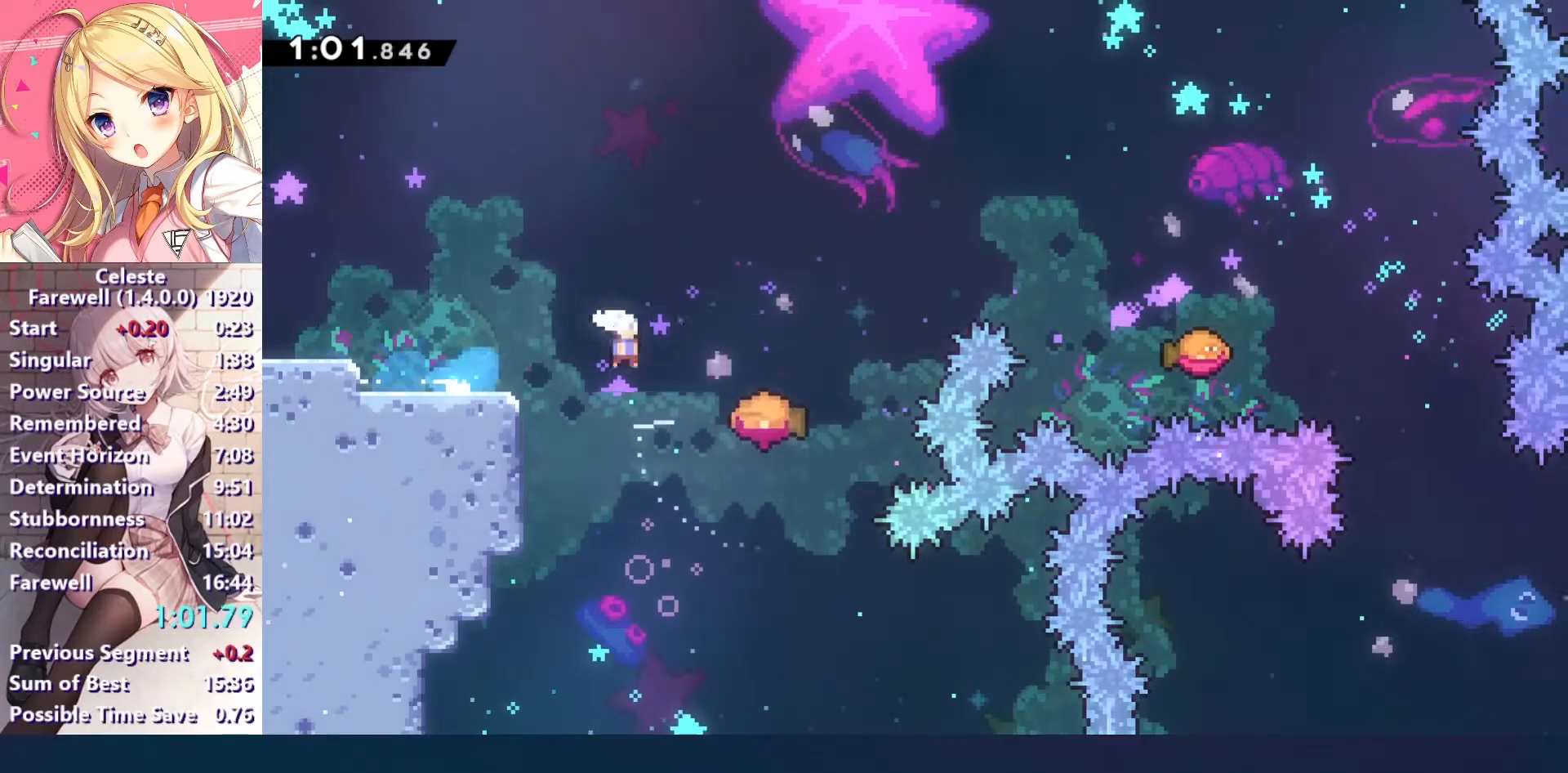
{"keys": ["right"], "events": [[33, "c", "up"], [167, "down", "up"], [167, "x", "up"], [300, "x", "down"], [467, "x", "up"]]}
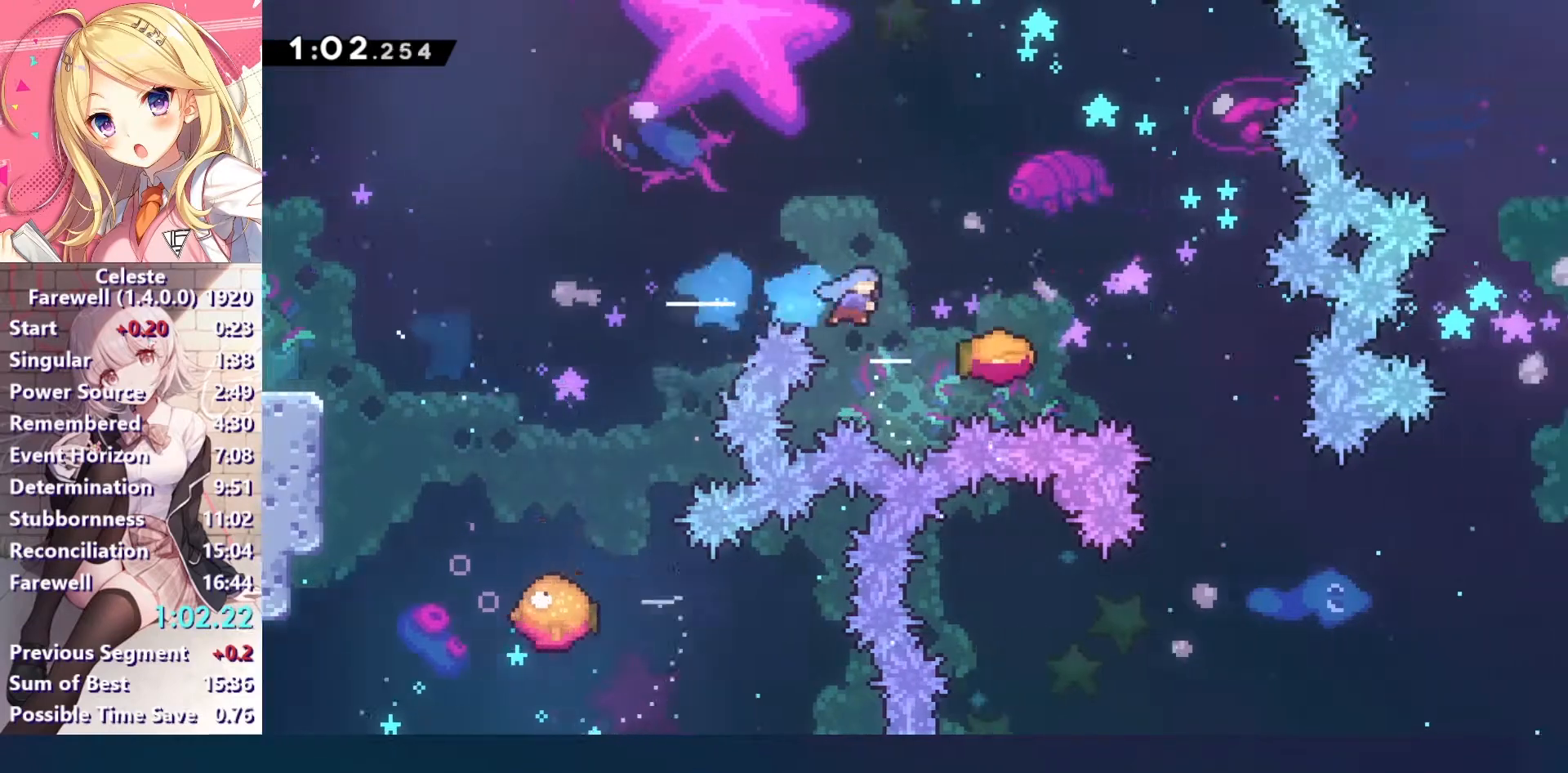
{"keys": ["down", "right"], "events": [[267, "down", "down"]]}
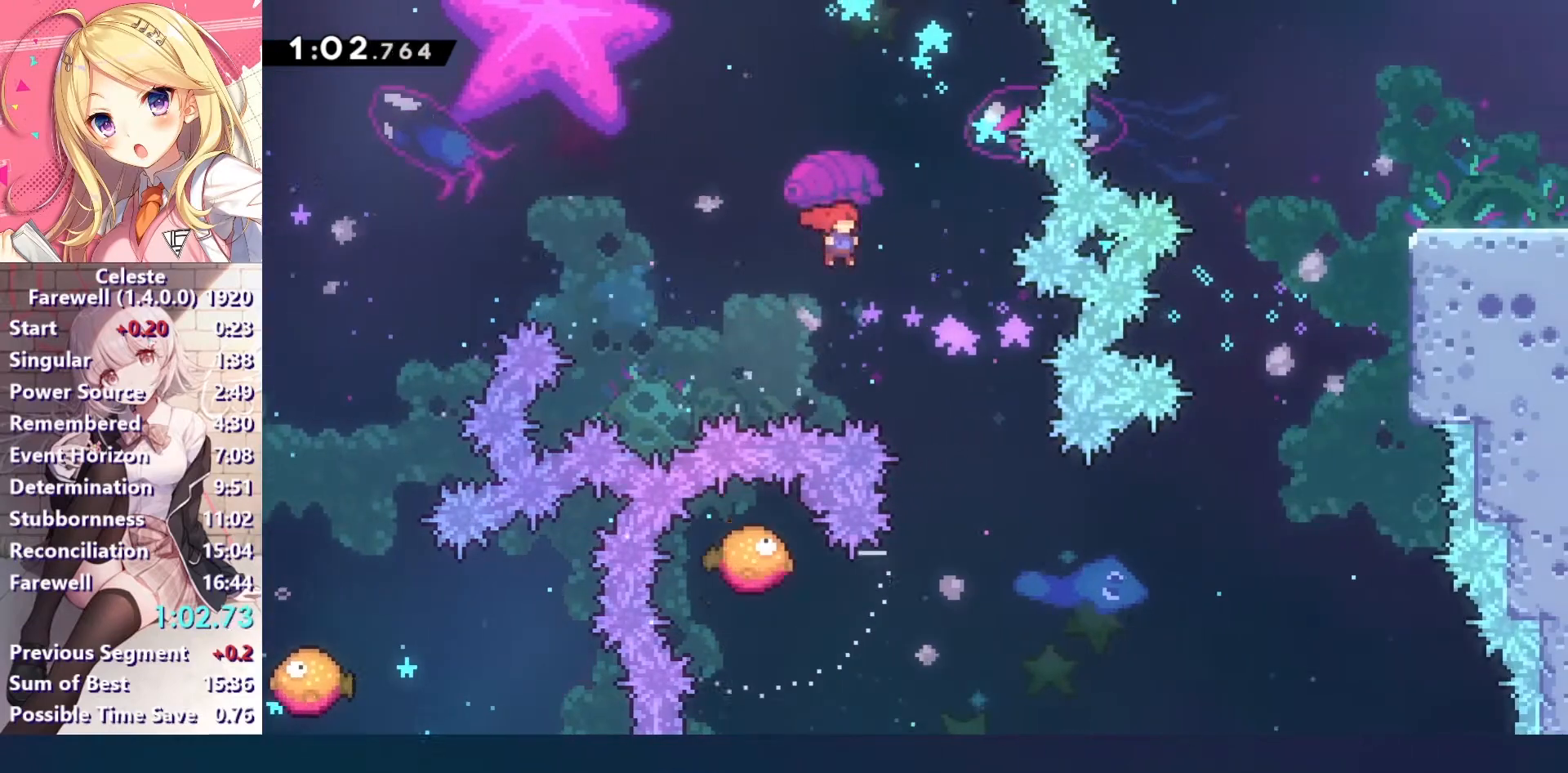
{"keys": ["down", "left", "x"], "events": [[267, "right", "up"], [300, "left", "down"], [367, "x", "down"]]}
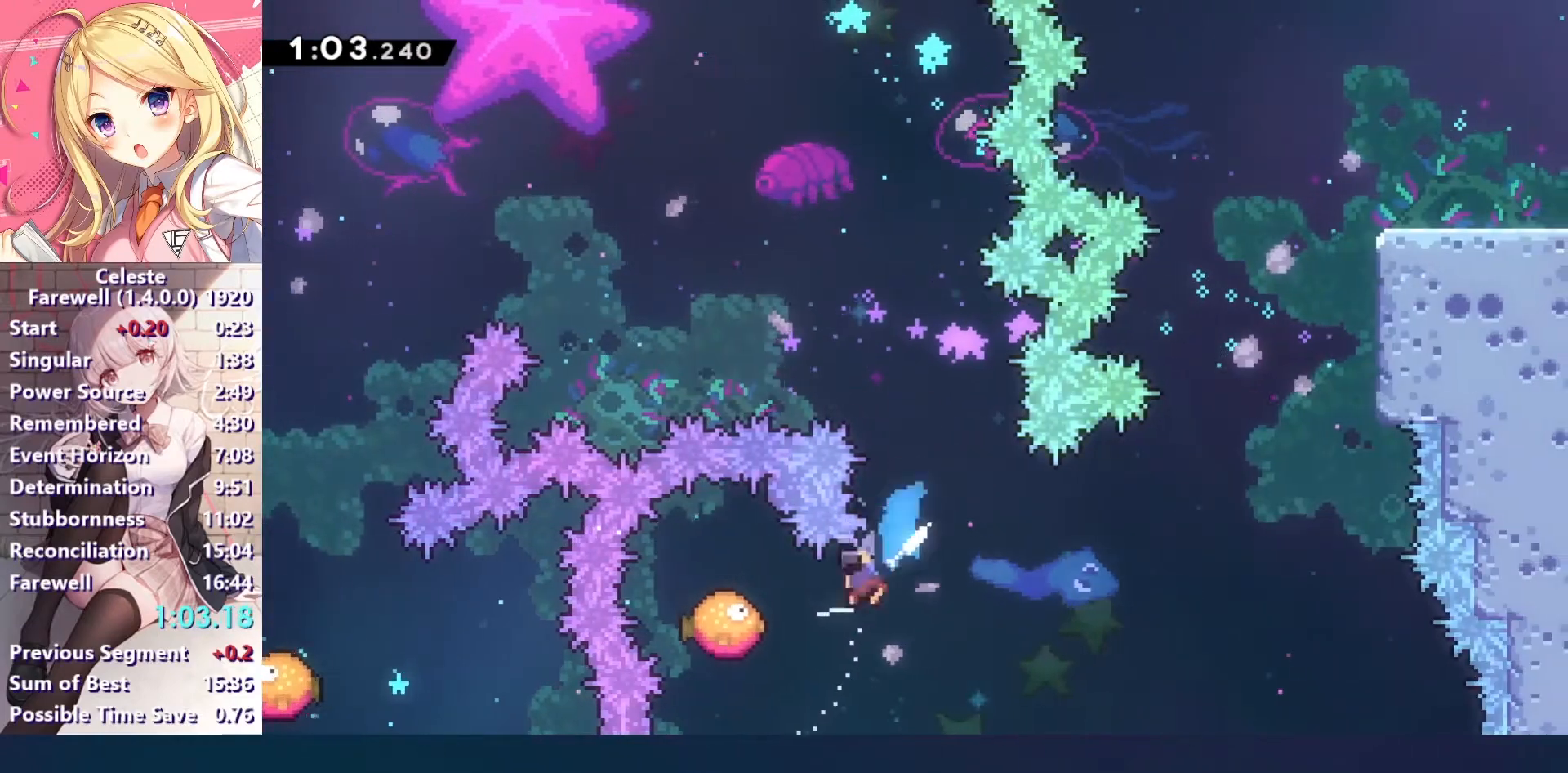
{"keys": ["right", "up", "x"], "events": [[33, "right", "down"], [67, "down", "up"], [67, "x", "up"], [100, "left", "up"], [400, "up", "down"], [433, "x", "down"]]}
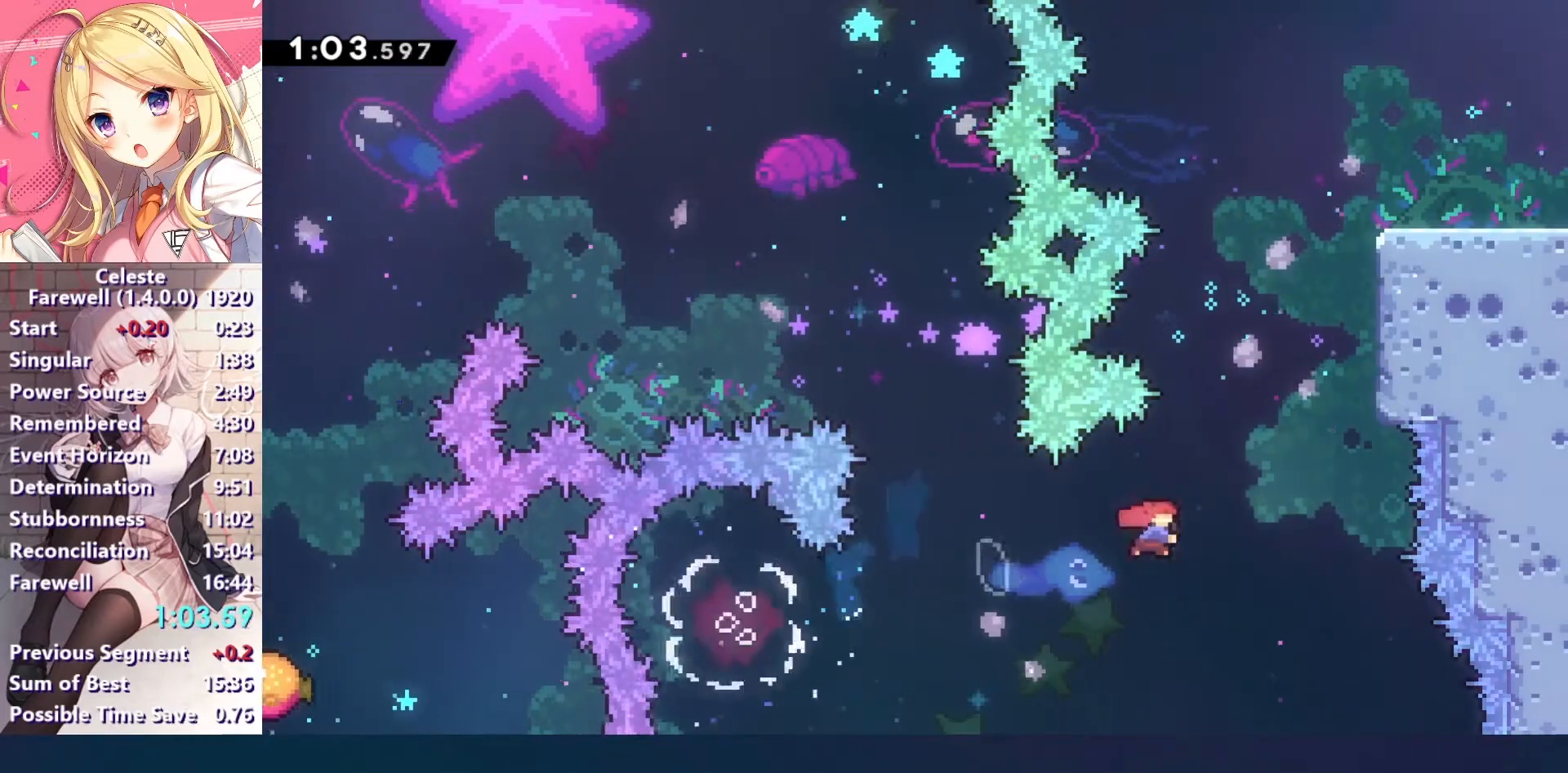
{"keys": ["c", "right", "up", "z"], "events": [[67, "x", "up"], [233, "z", "down"], [267, "c", "down"], [367, "c", "up"], [400, "c", "down"]]}
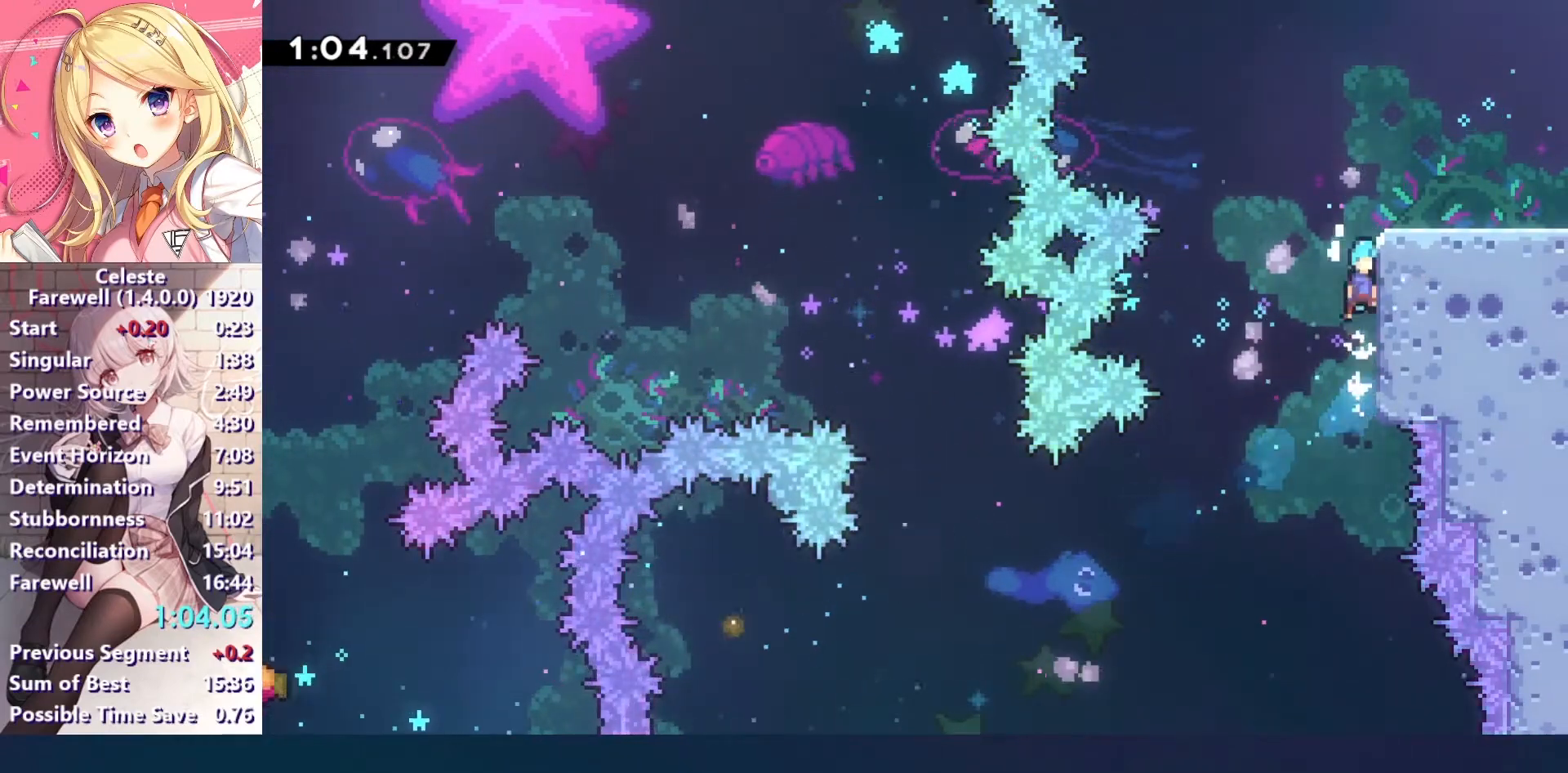
{"keys": ["right", "x"], "events": [[33, "c", "up"], [67, "c", "down"], [267, "c", "up"], [267, "z", "up"], [300, "up", "up"], [467, "x", "down"]]}
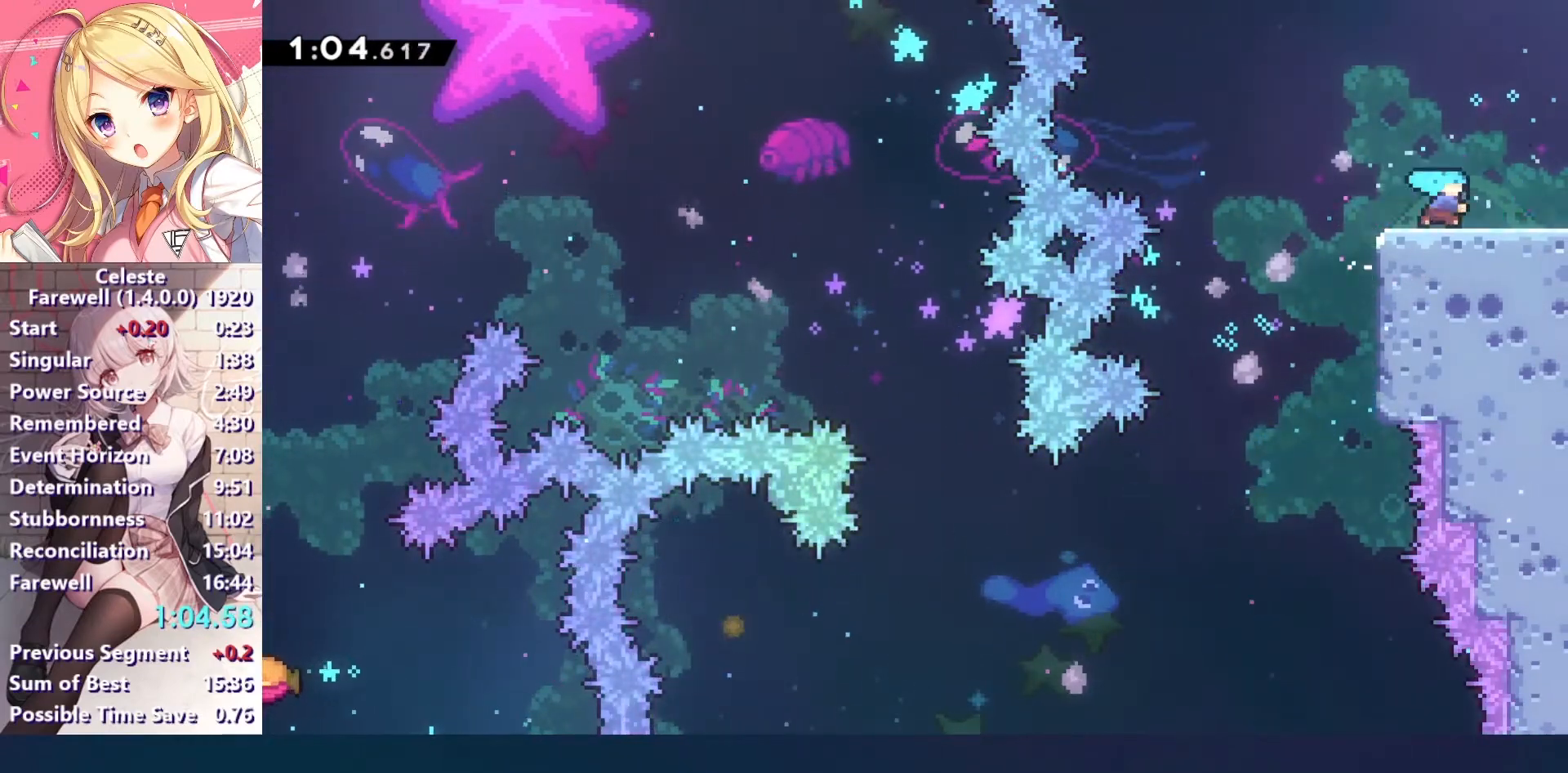
{"keys": ["c", "right"], "events": [[33, "c", "down"], [167, "x", "up"]]}
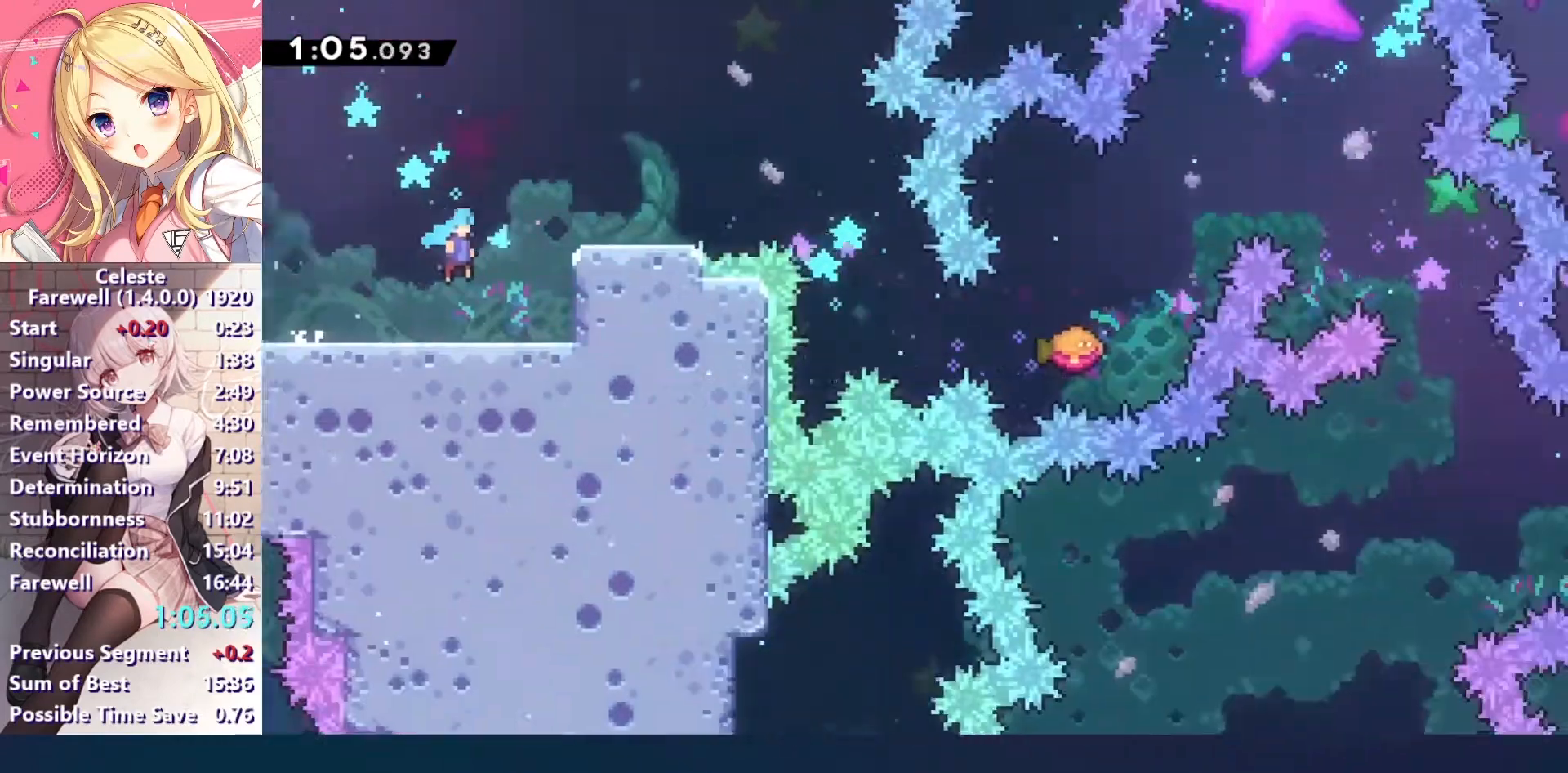
{"keys": ["right"], "events": [[433, "c", "up"]]}
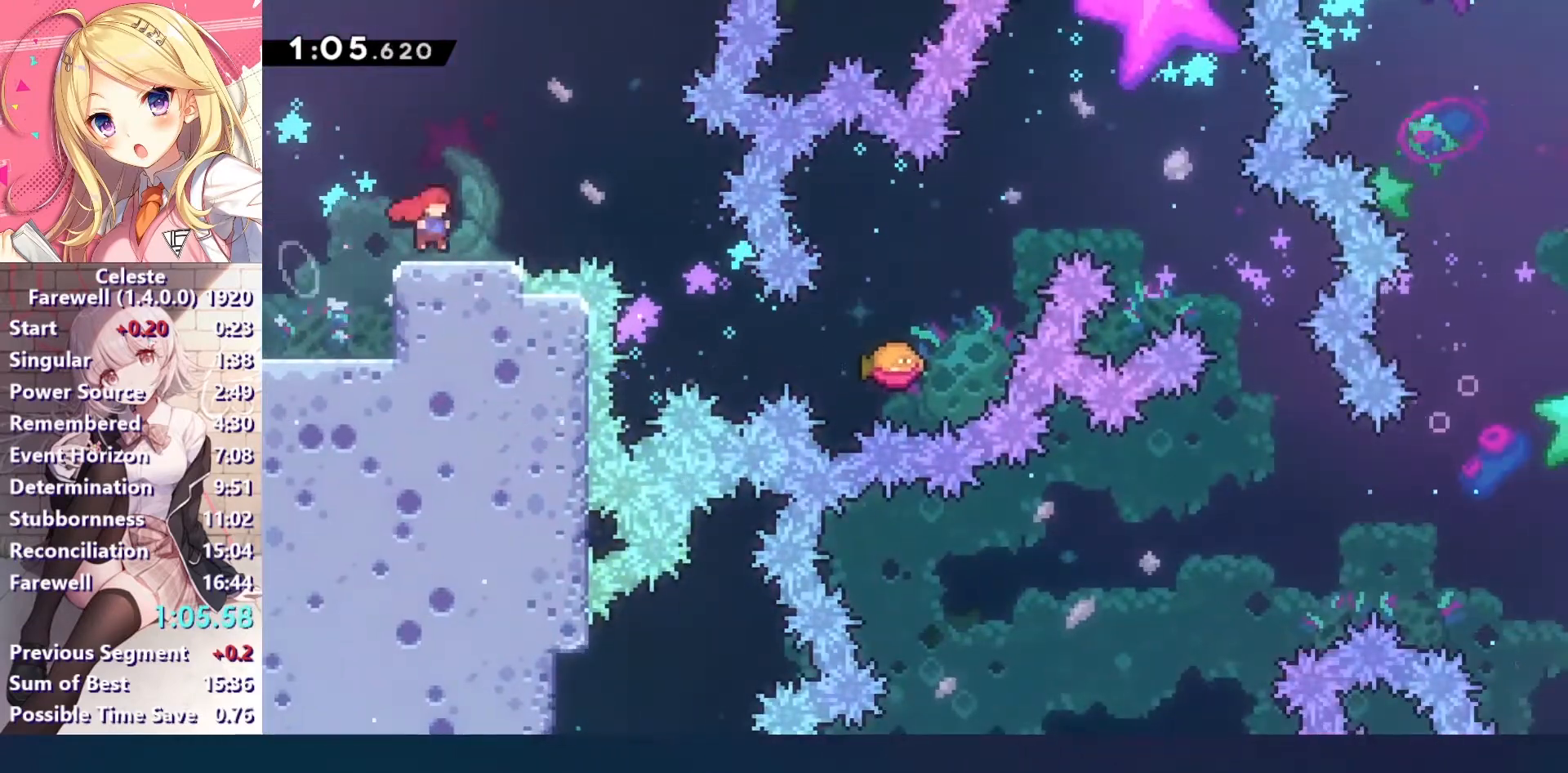
{"keys": ["right"], "events": [[100, "c", "down"], [133, "c", "up"]]}
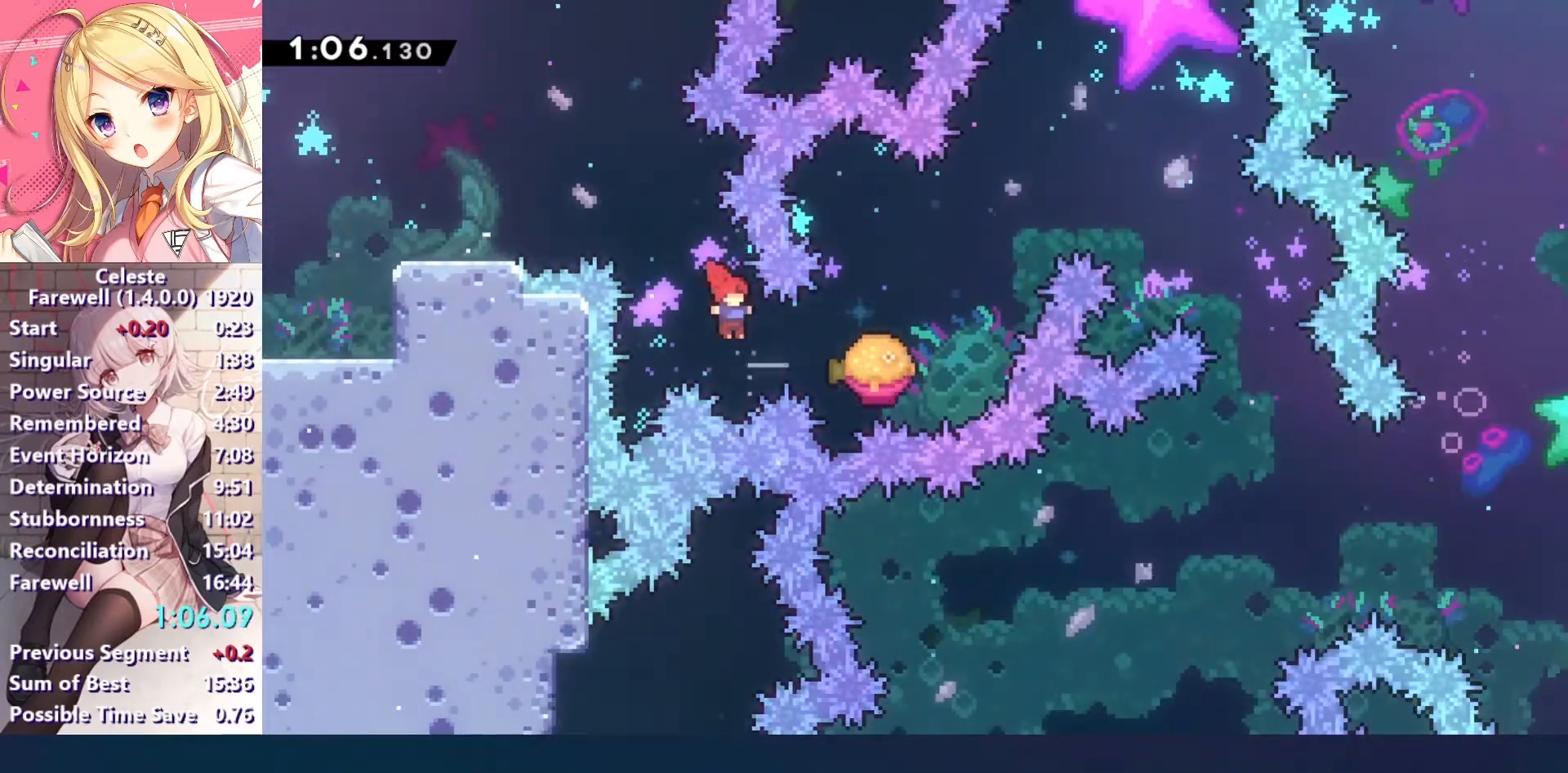
{"keys": ["right"], "events": [[33, "x", "down"], [133, "x", "up"], [200, "c", "down"], [333, "c", "up"]]}